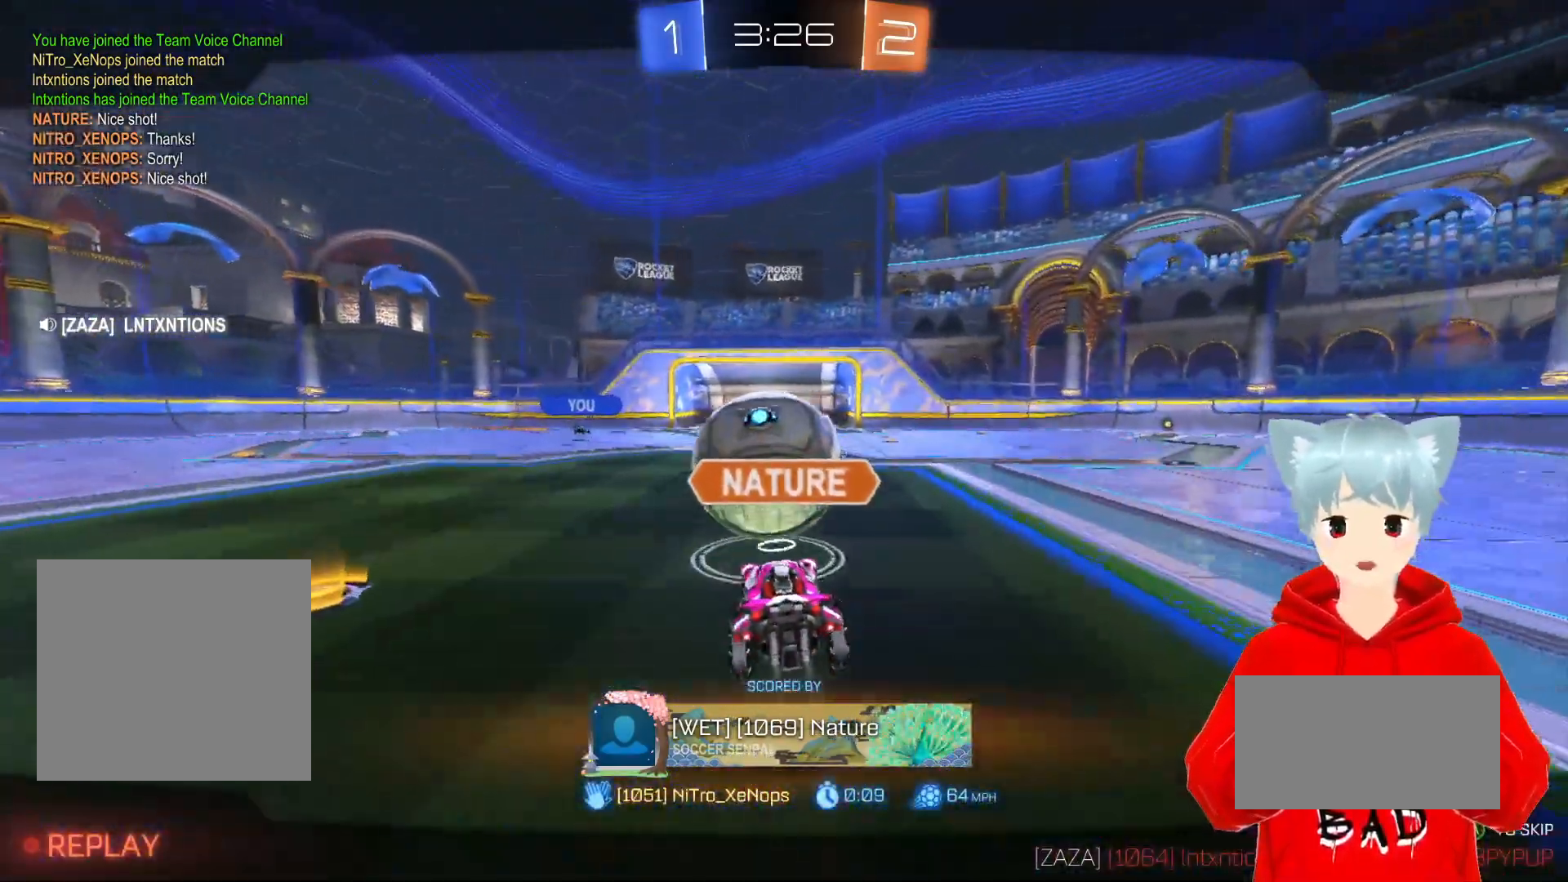
Gameplay with a controller (Xbox layout); each line is a JSON object with the inputs held at the frame after it. "events" lists button and stick changes between this image and that frame as [ms after this image, input, new state], when the widget could be followed in between.
{"buttons": [], "left_stick": "center", "right_stick": "center", "events": [[17, "A", "down"], [133, "A", "up"]]}
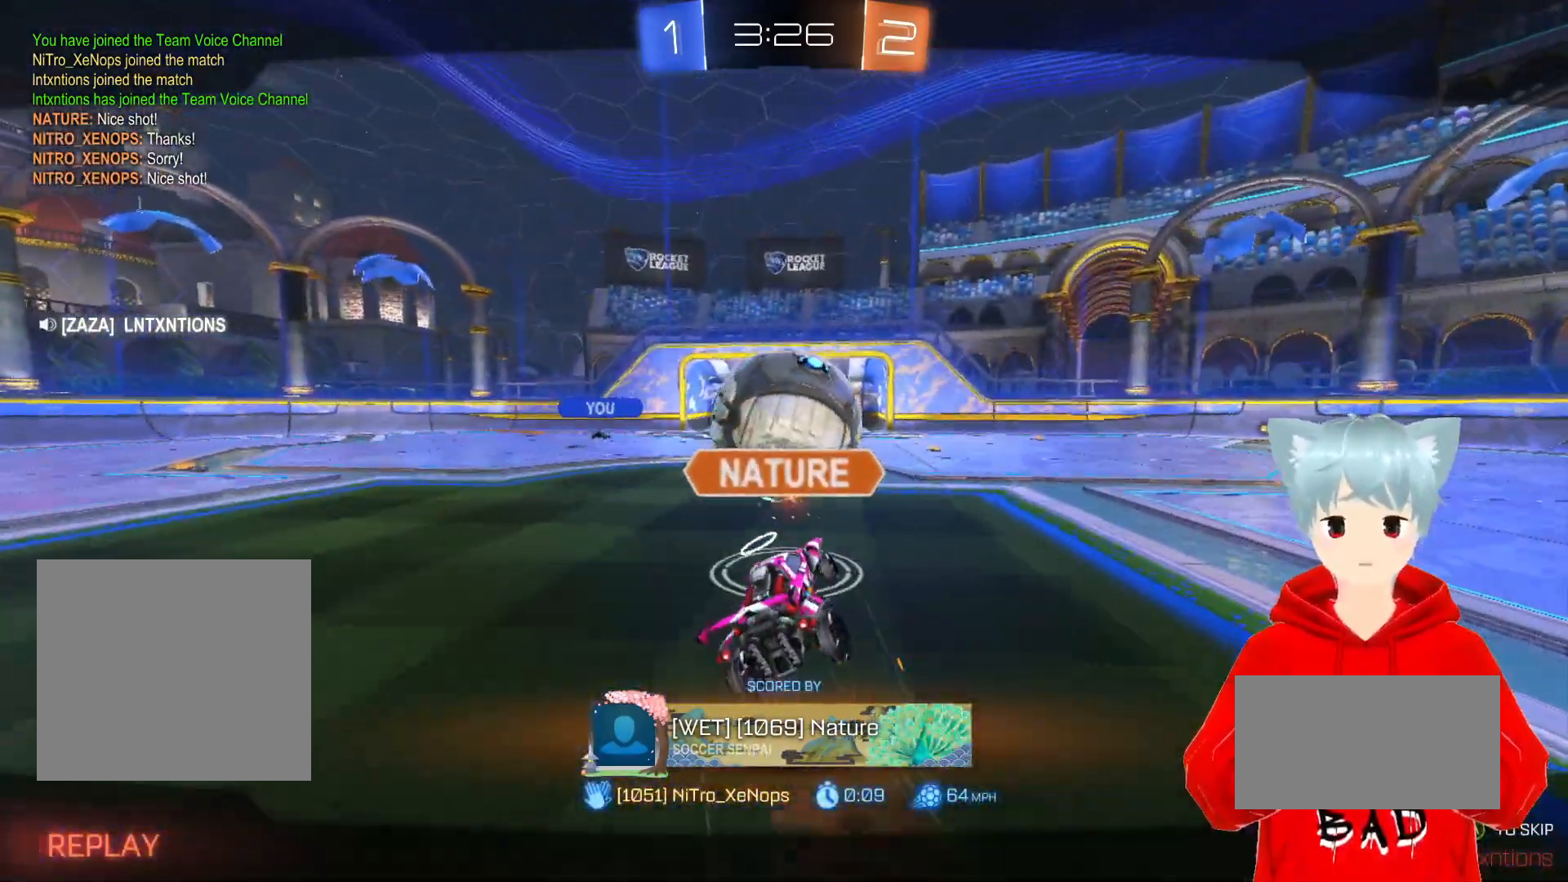
{"buttons": [], "left_stick": "center", "right_stick": "center", "events": [[317, "A", "down"], [417, "A", "up"]]}
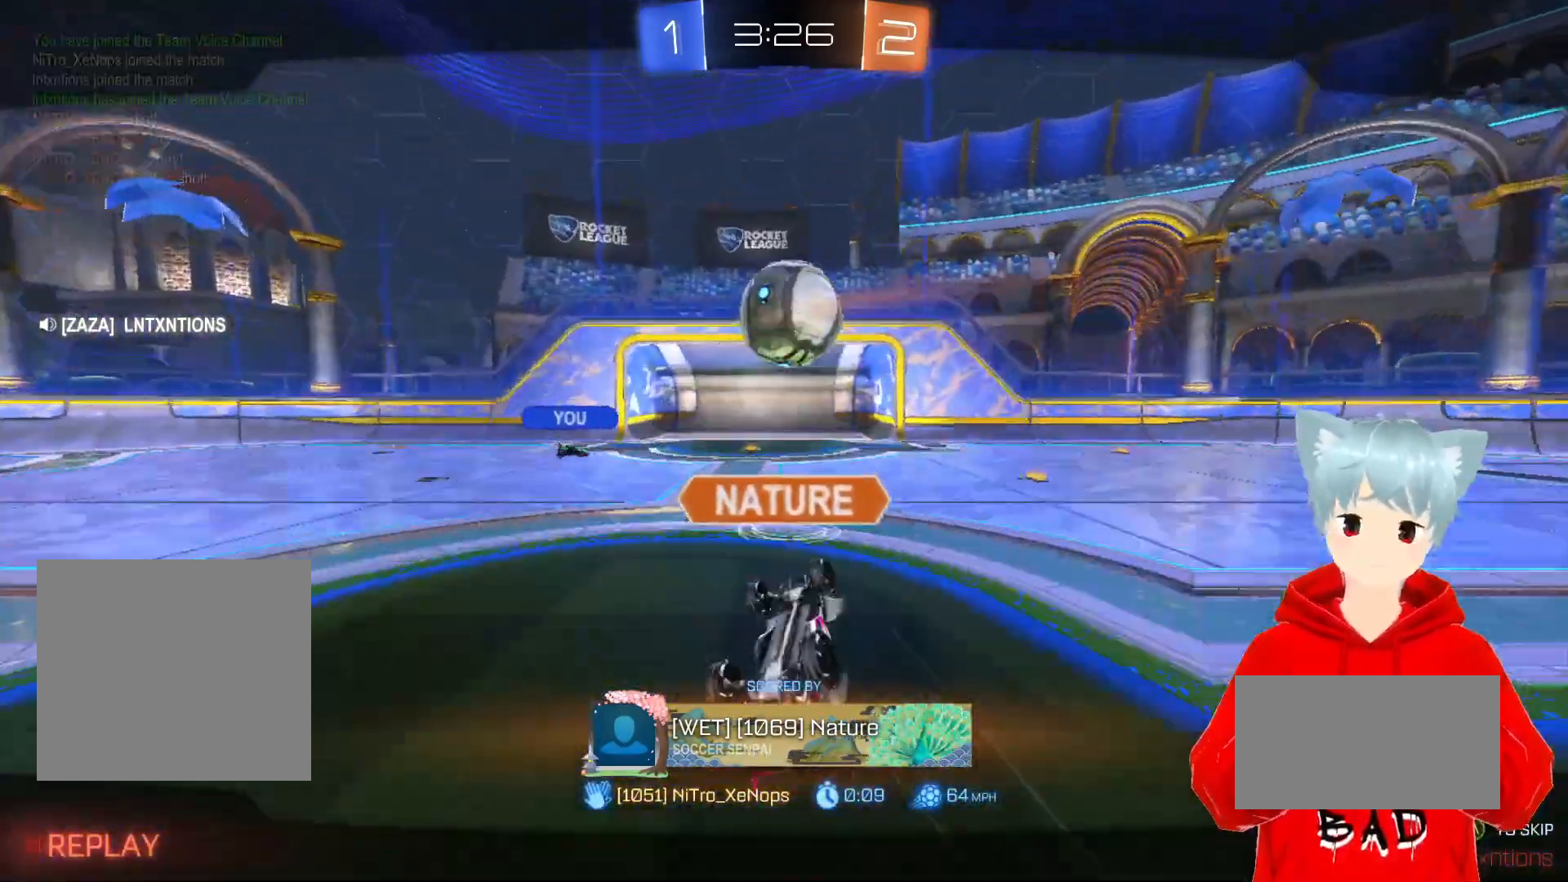
{"buttons": [], "left_stick": "center", "right_stick": "center", "events": []}
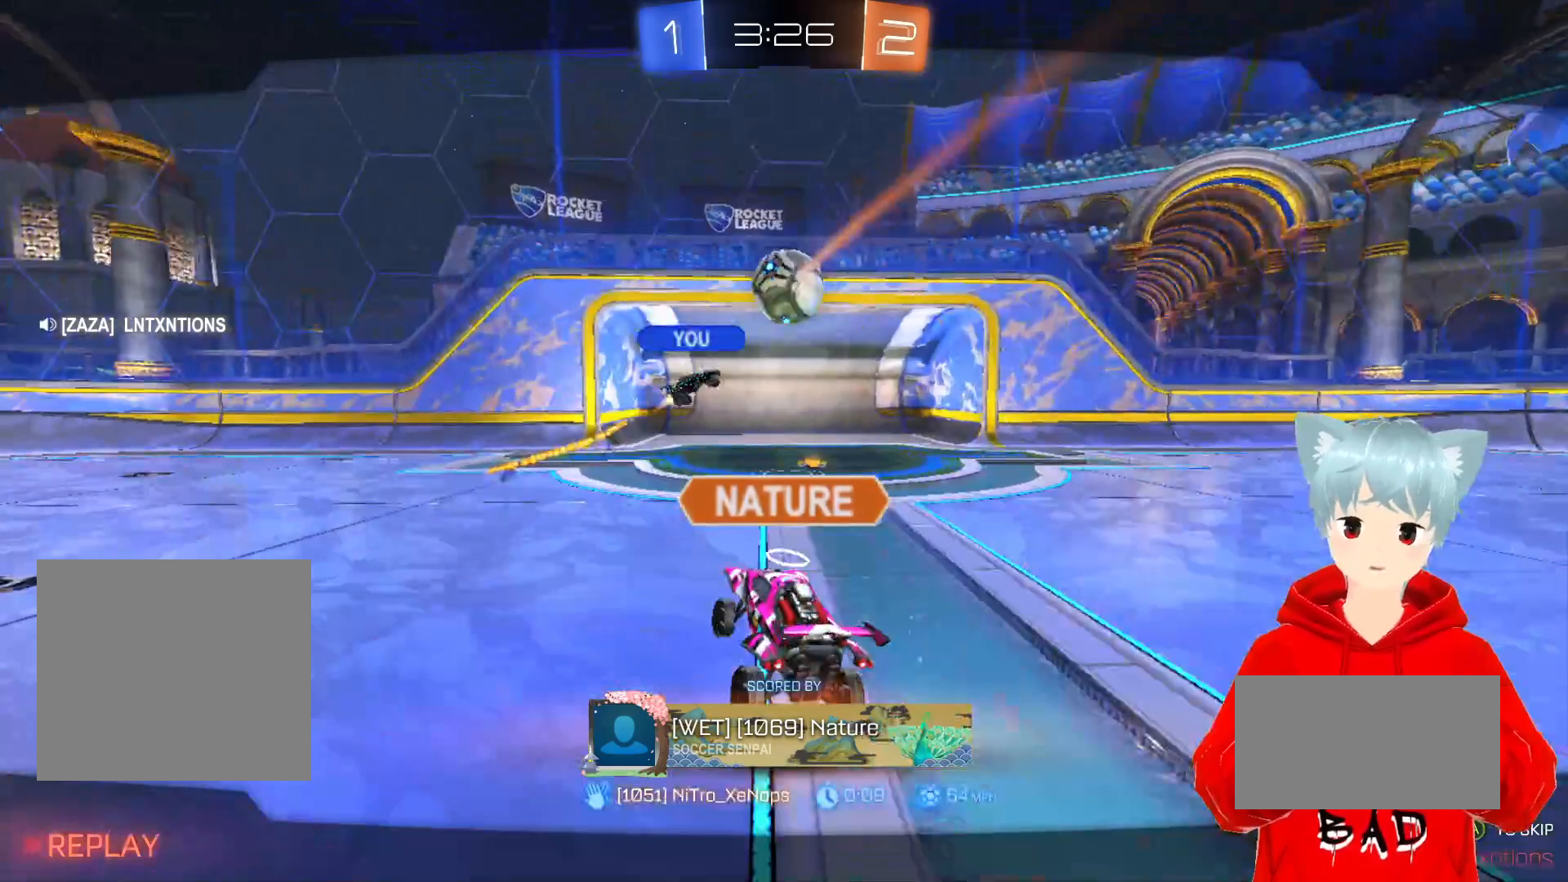
{"buttons": [], "left_stick": "center", "right_stick": "center", "events": []}
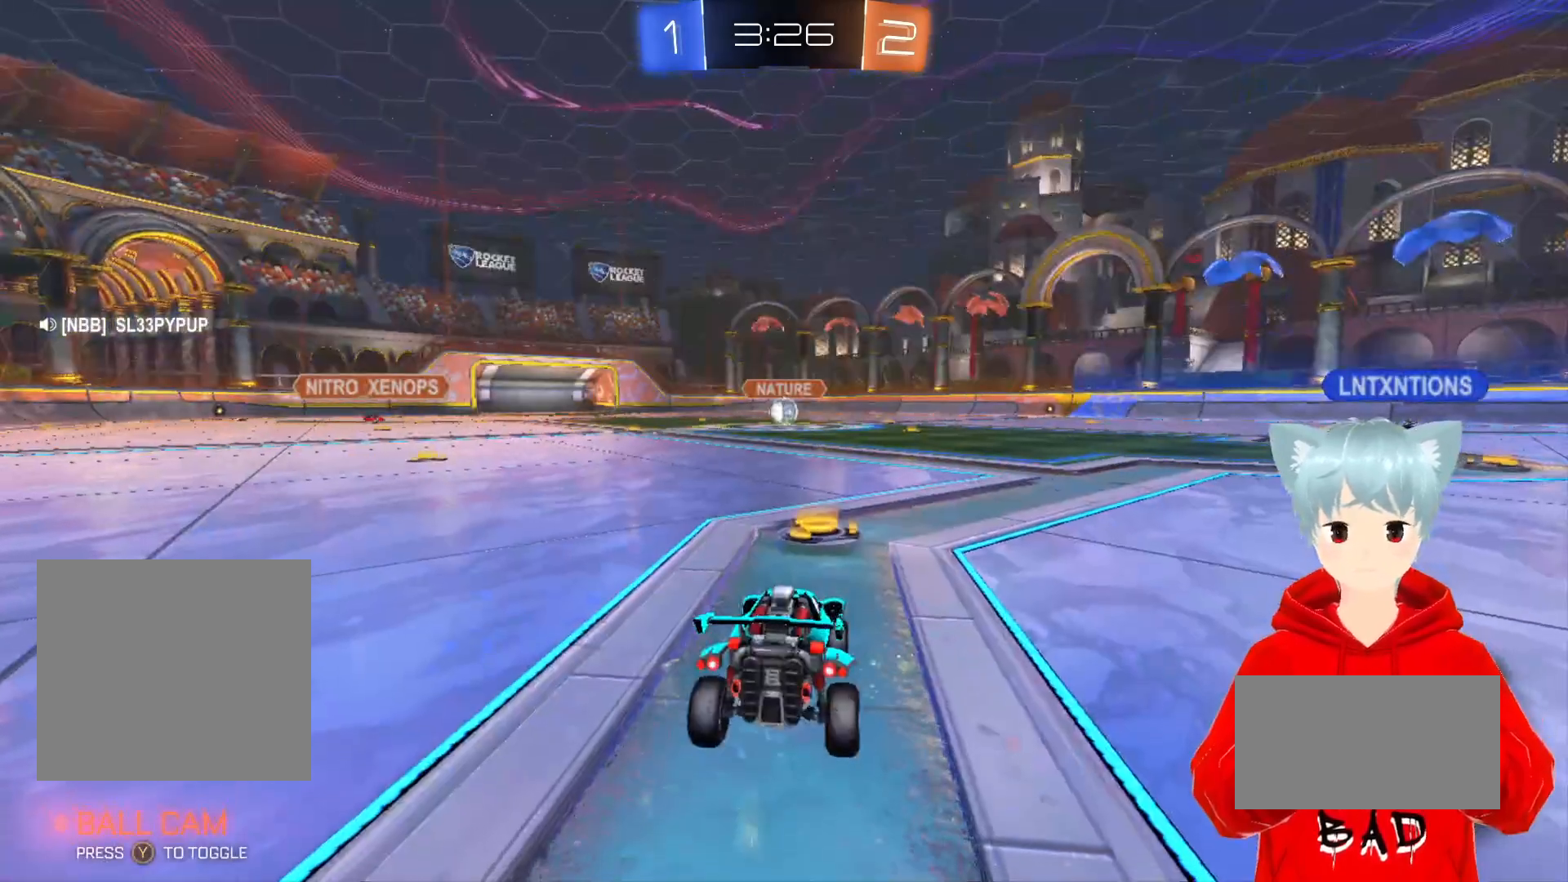
{"buttons": [], "left_stick": "center", "right_stick": "center", "events": []}
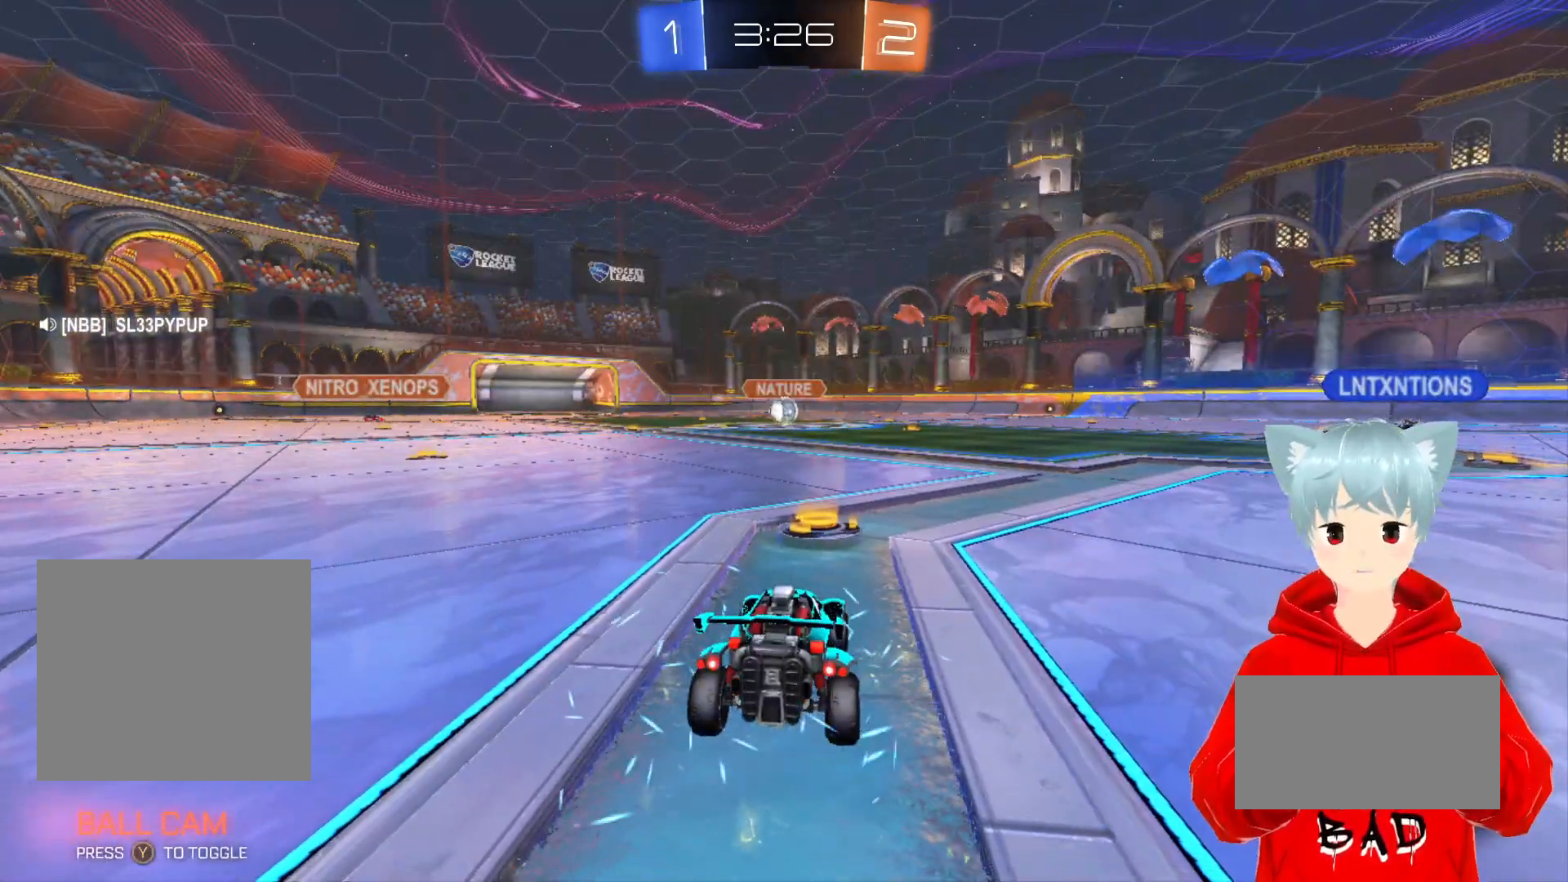
{"buttons": [], "left_stick": "center", "right_stick": "center", "events": []}
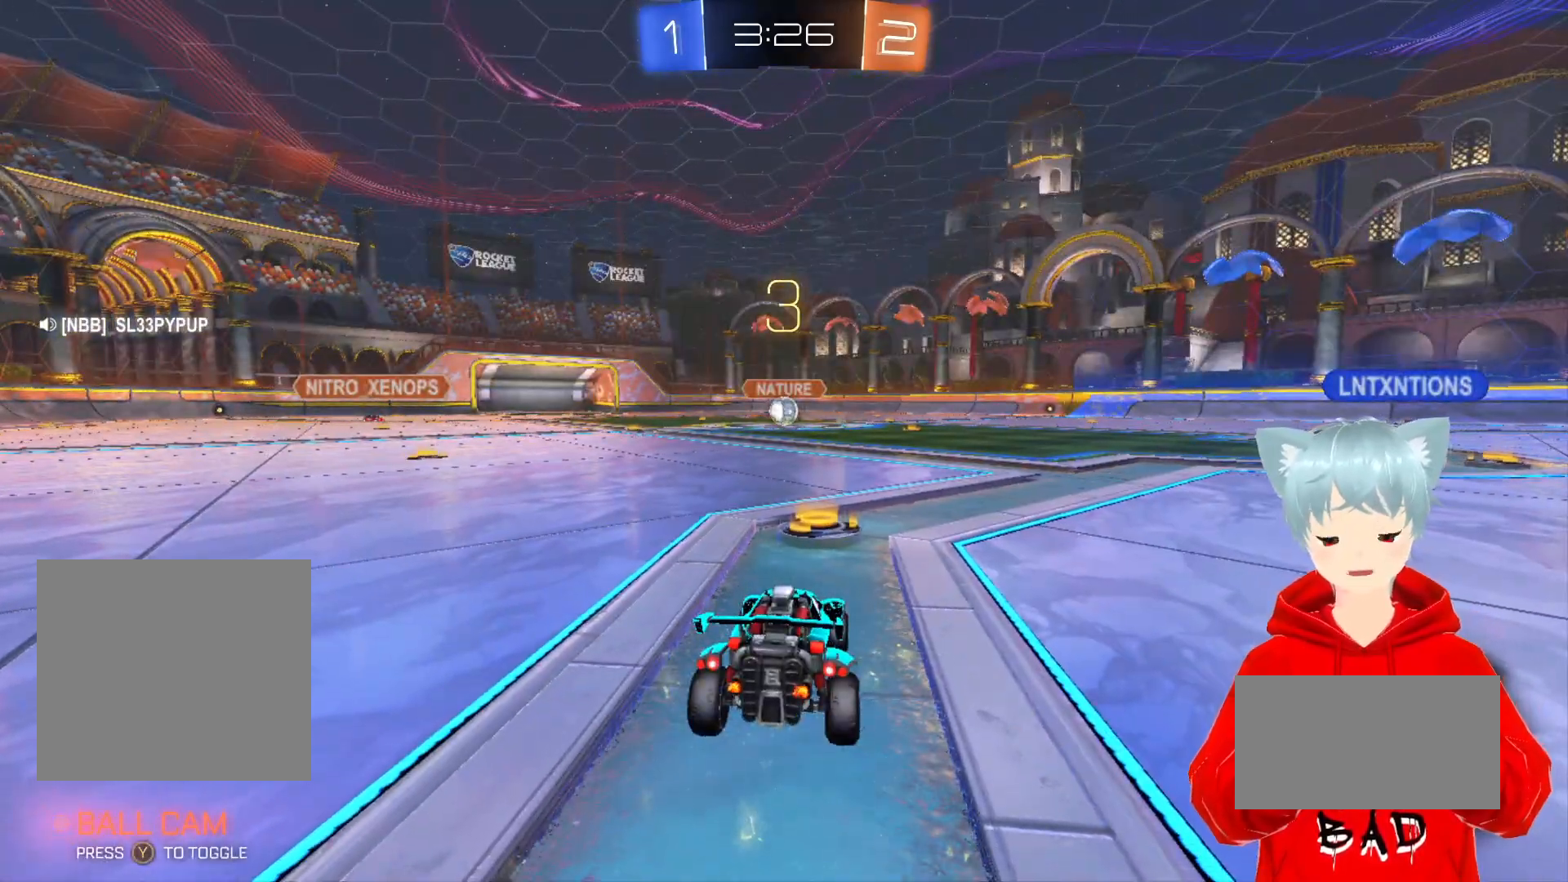
{"buttons": [], "left_stick": "center", "right_stick": "center", "events": []}
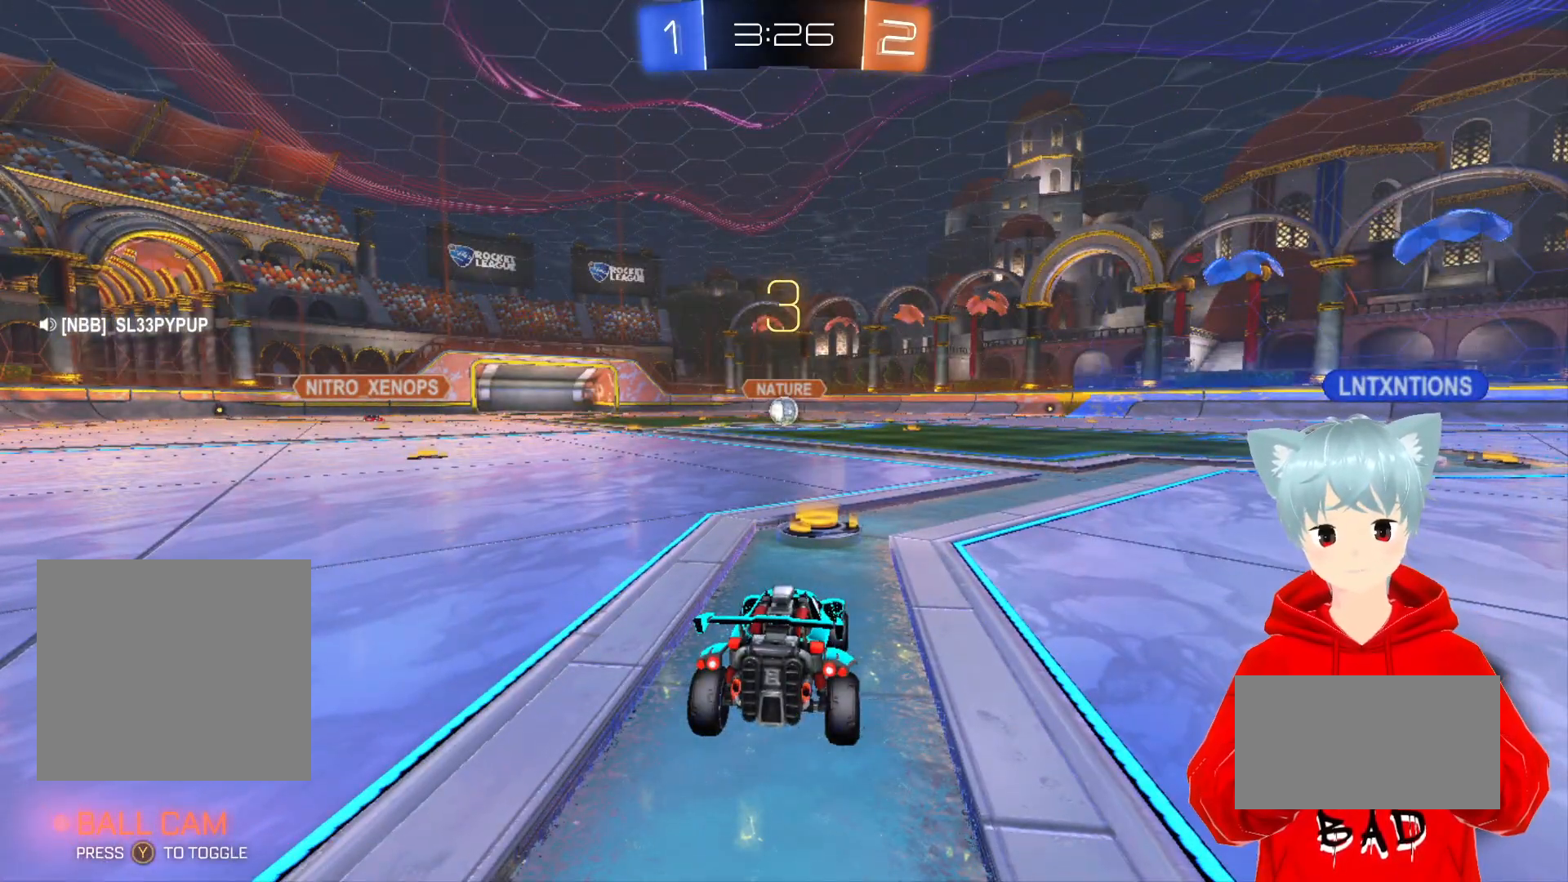
{"buttons": [], "left_stick": "center", "right_stick": "center", "events": []}
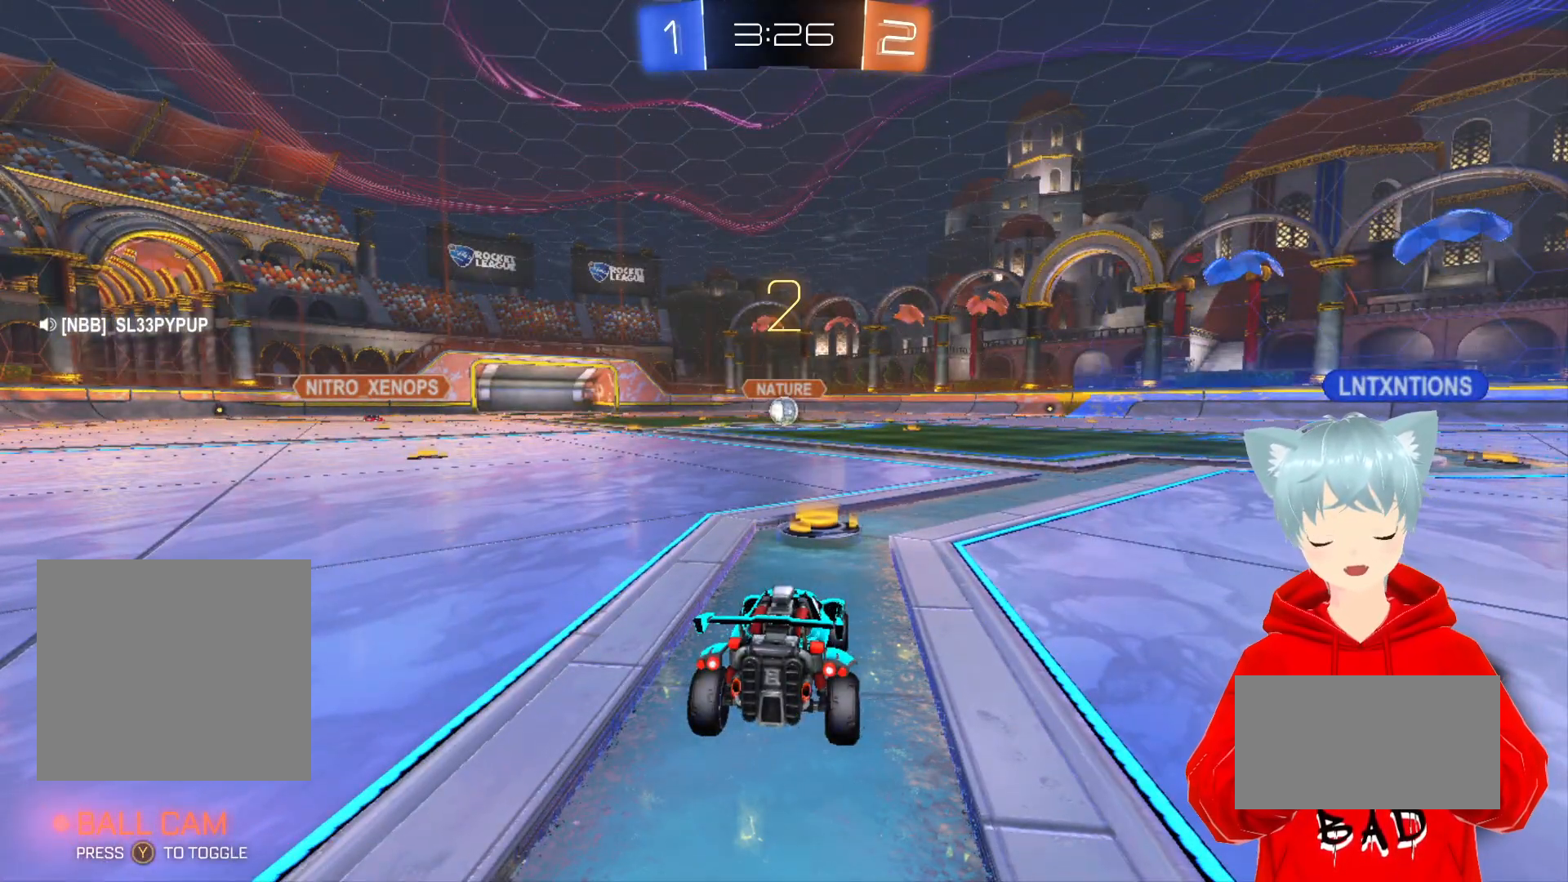
{"buttons": [], "left_stick": "center", "right_stick": "center", "events": []}
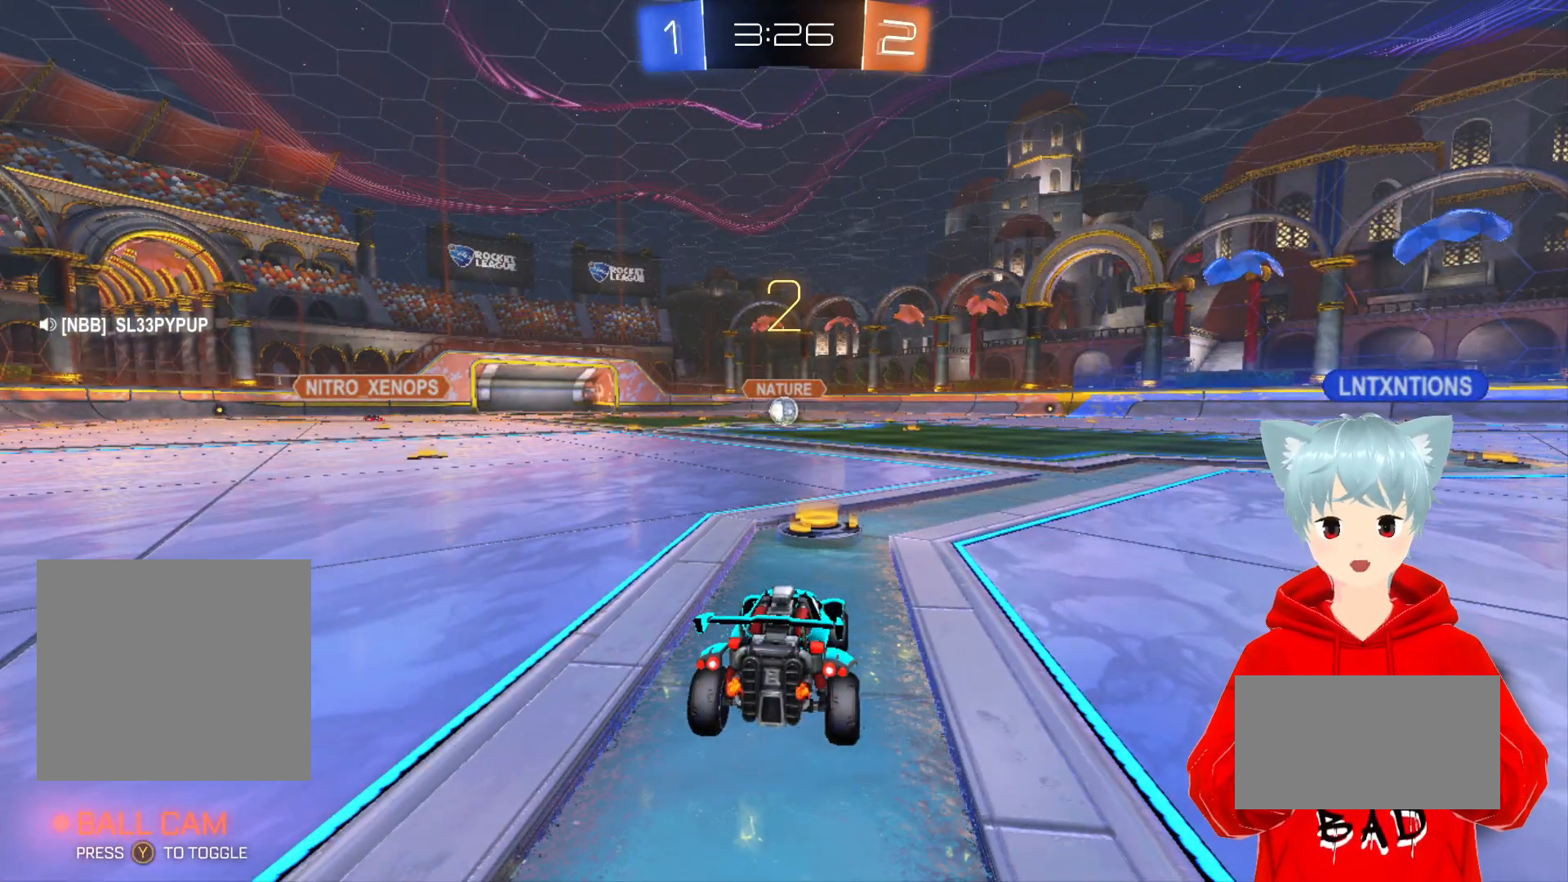
{"buttons": ["A", "R2"], "left_stick": "center", "right_stick": "center", "events": [[50, "R2", "down"], [450, "A", "down"]]}
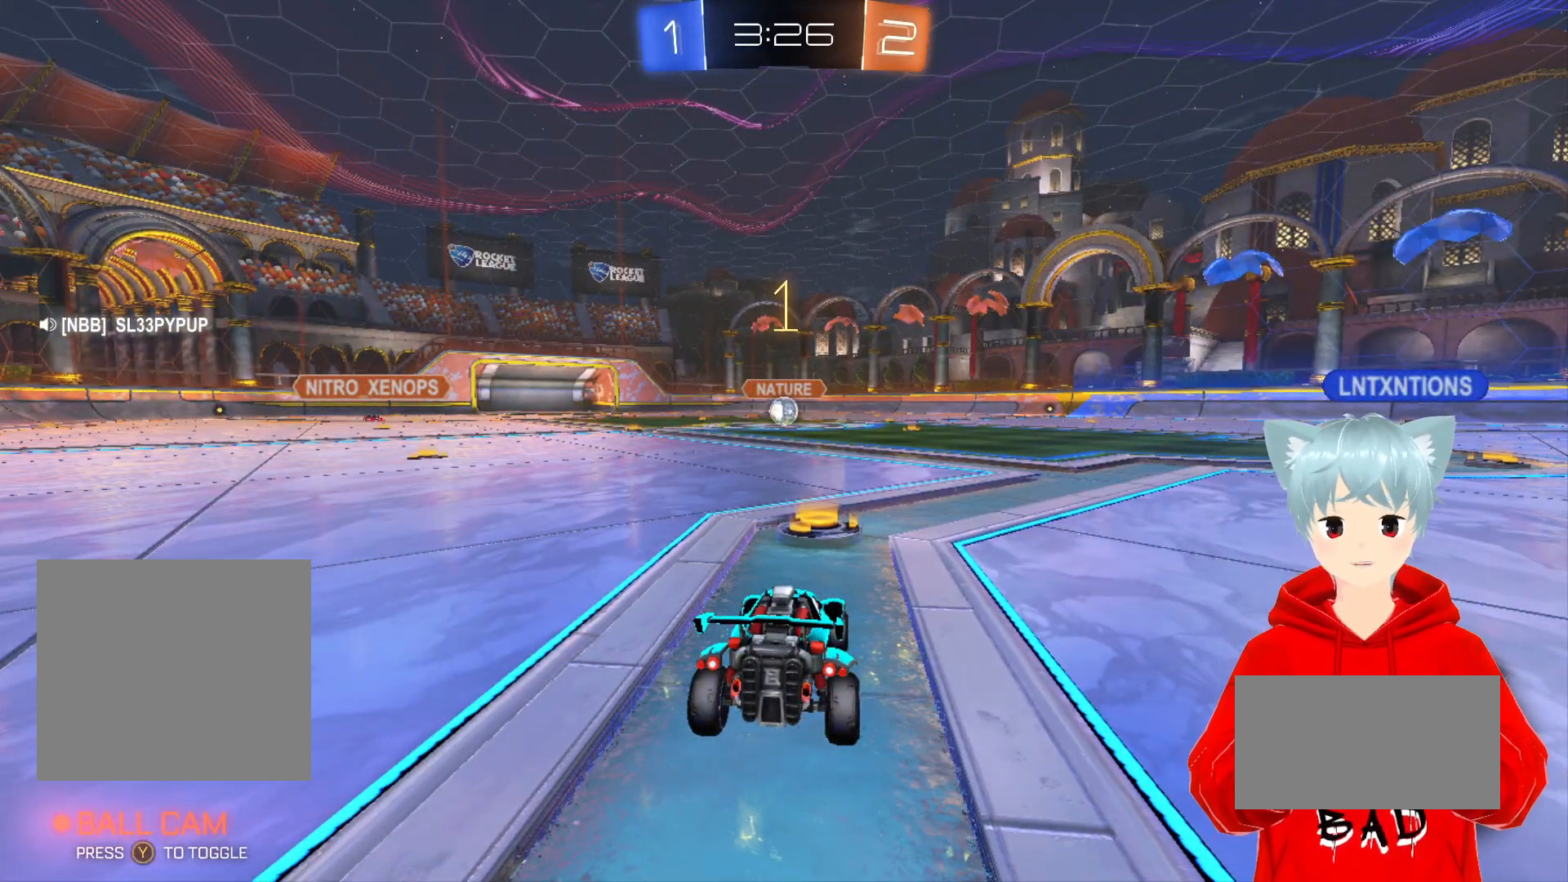
{"buttons": ["A", "R2"], "left_stick": "center", "right_stick": "center", "events": []}
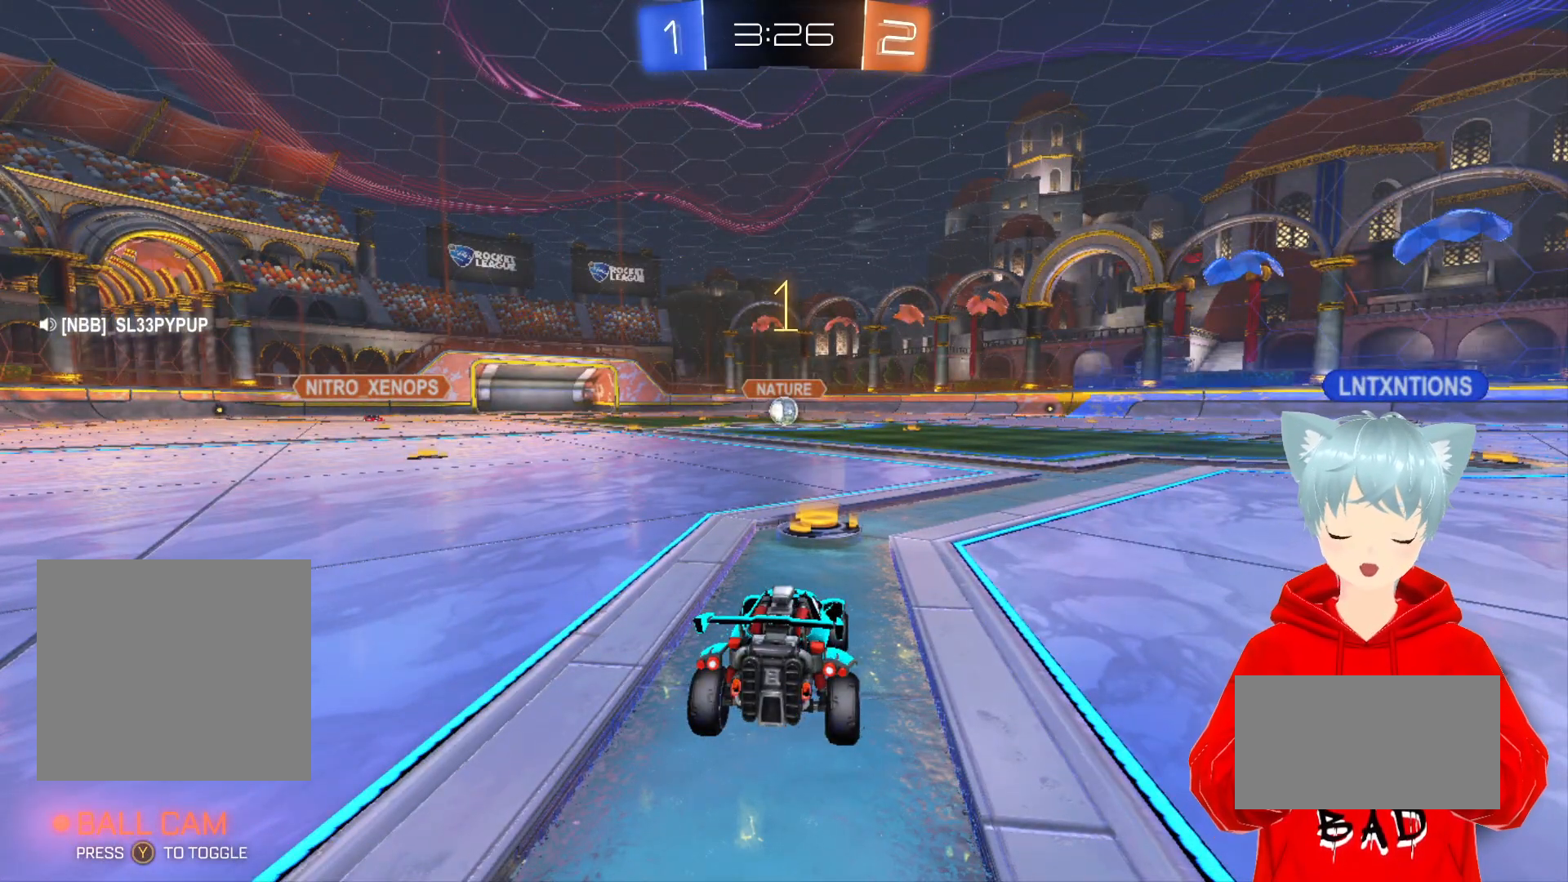
{"buttons": ["A", "R2"], "left_stick": "center", "right_stick": "center", "events": []}
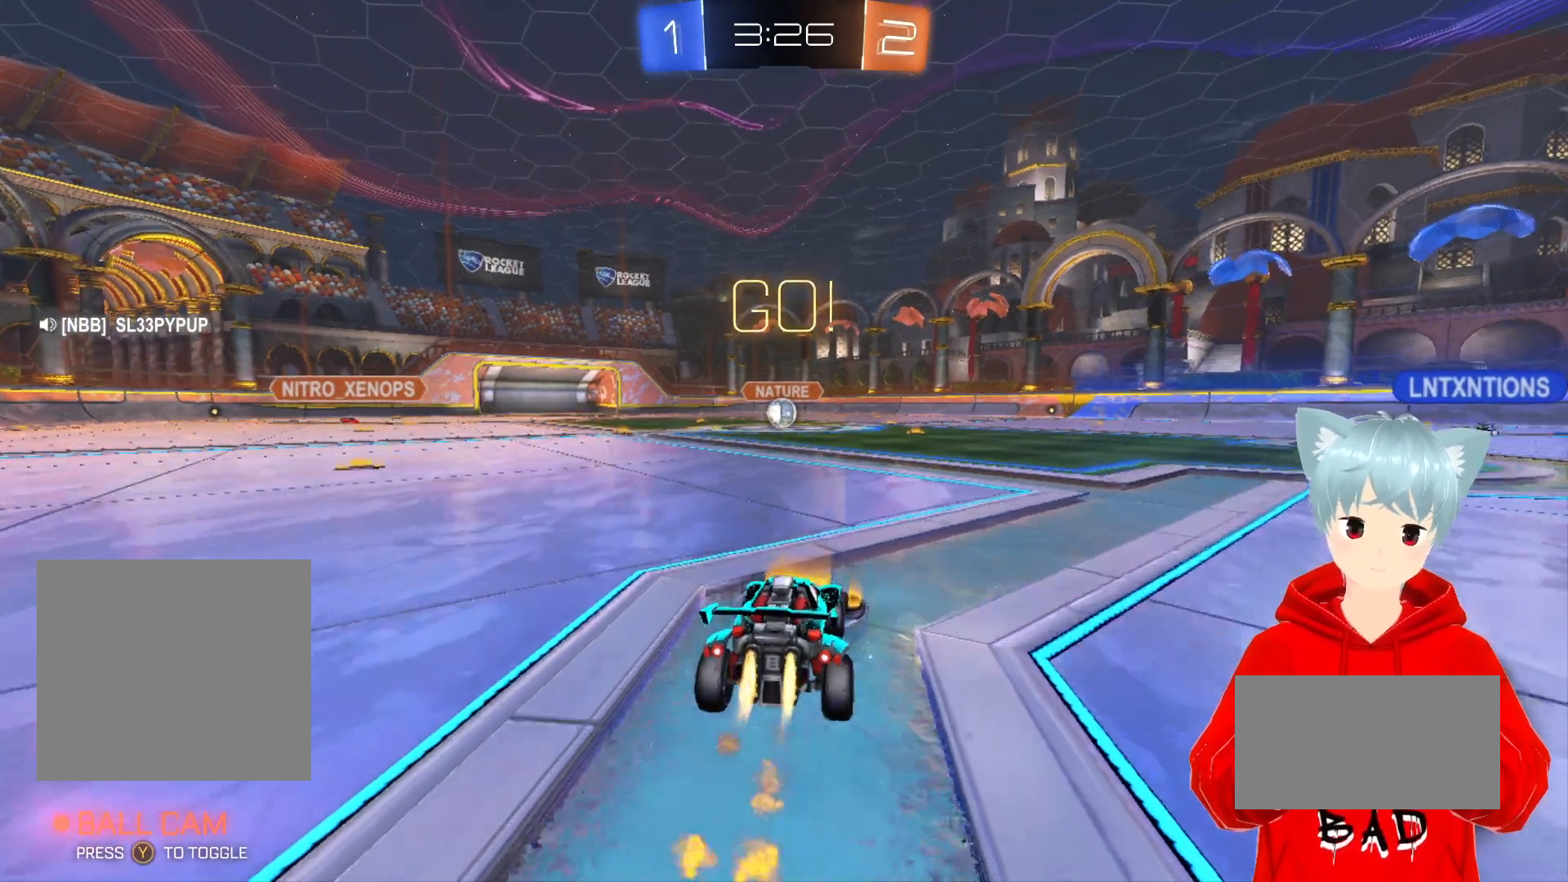
{"buttons": ["A", "R2"], "left_stick": "center", "right_stick": "center", "events": []}
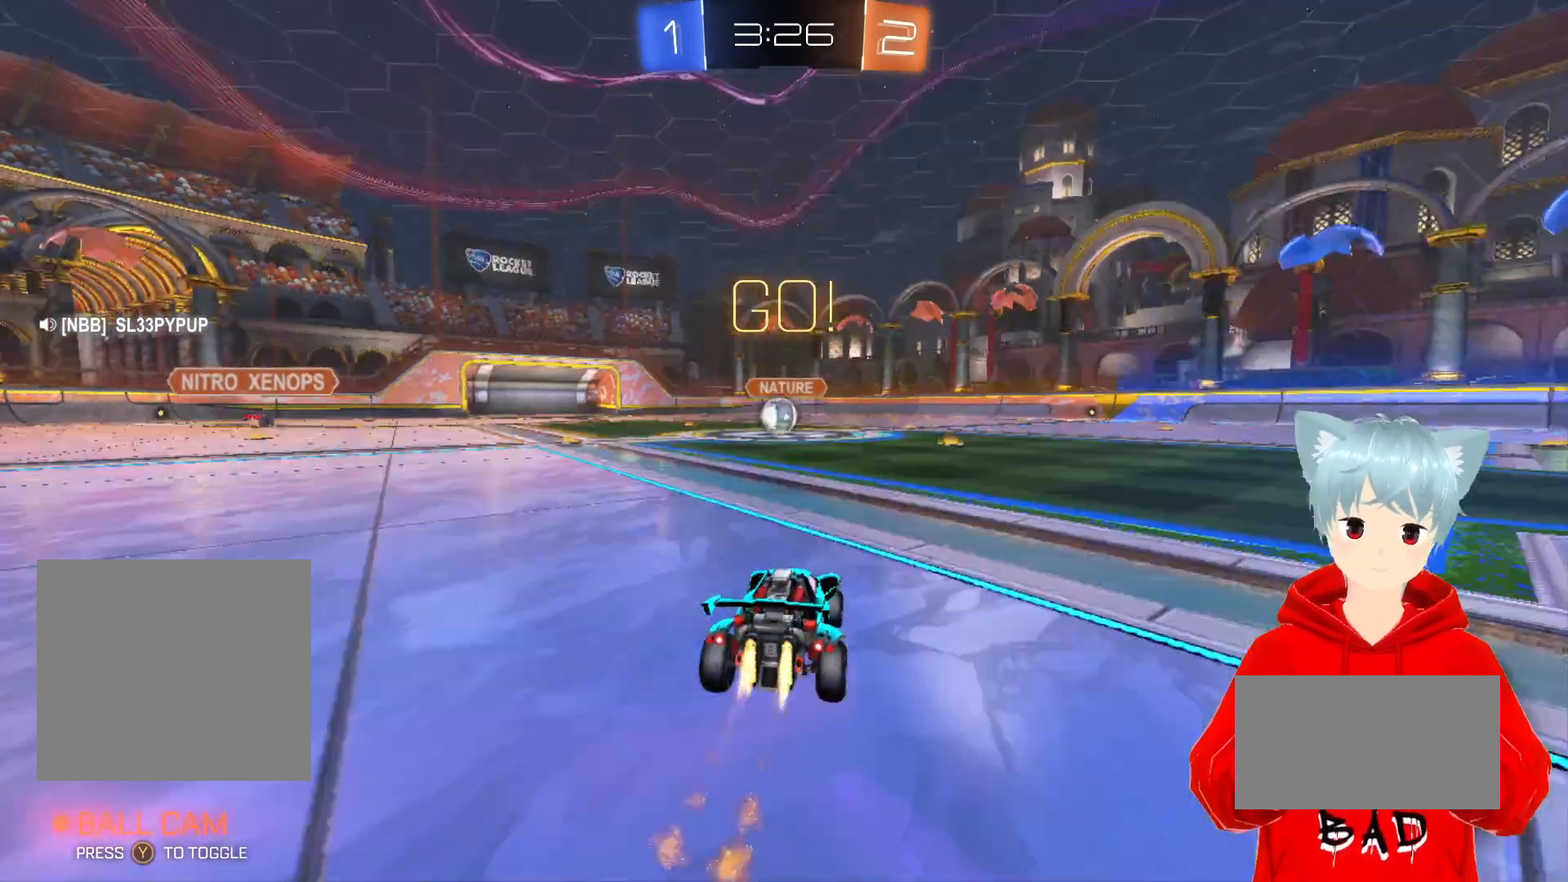
{"buttons": ["A", "R2"], "left_stick": "center", "right_stick": "center", "events": []}
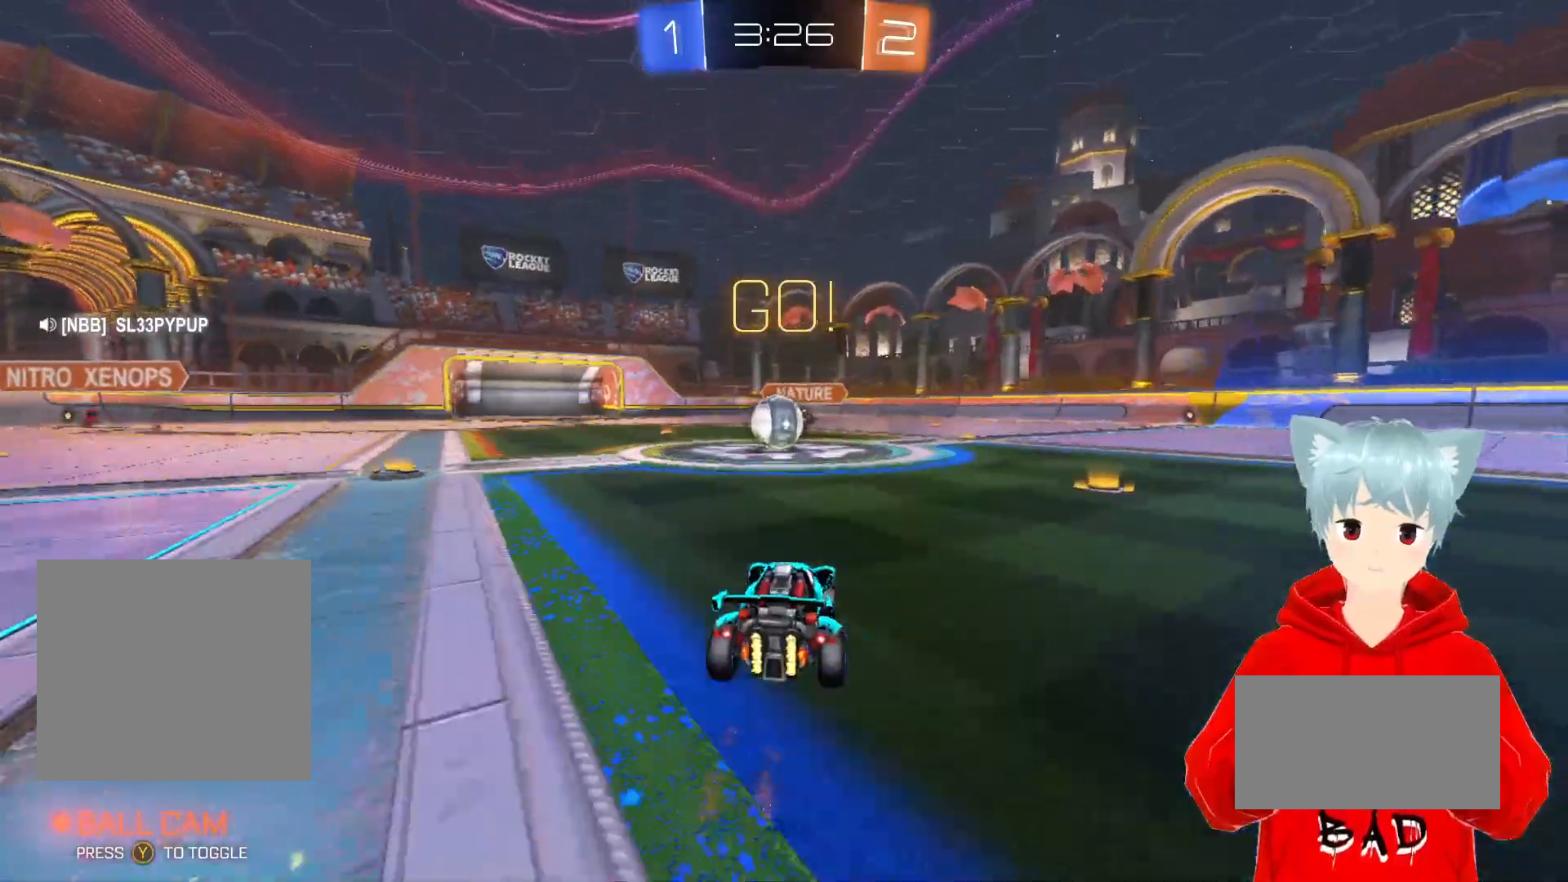
{"buttons": ["A", "X", "R2"], "left_stick": "up-left", "right_stick": "center", "events": [[67, "left_stick", "left"], [167, "left_stick", "center"], [183, "X", "down"], [300, "X", "up"], [467, "left_stick", "up-left"], [500, "X", "down"]]}
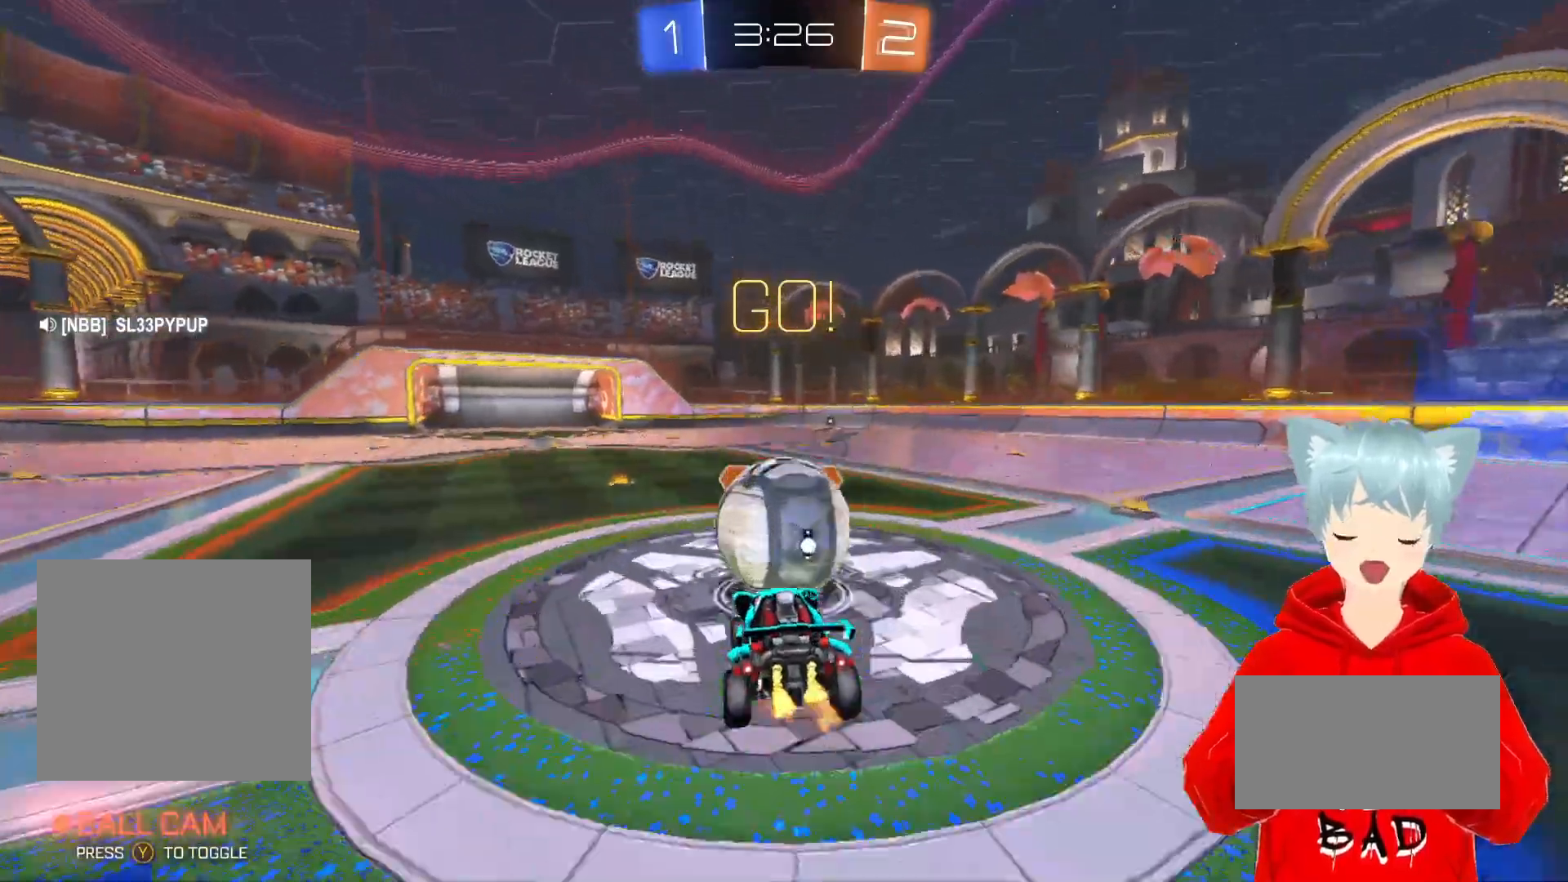
{"buttons": ["R2"], "left_stick": "up", "right_stick": "center", "events": [[267, "X", "up"], [367, "A", "up"], [450, "left_stick", "up"]]}
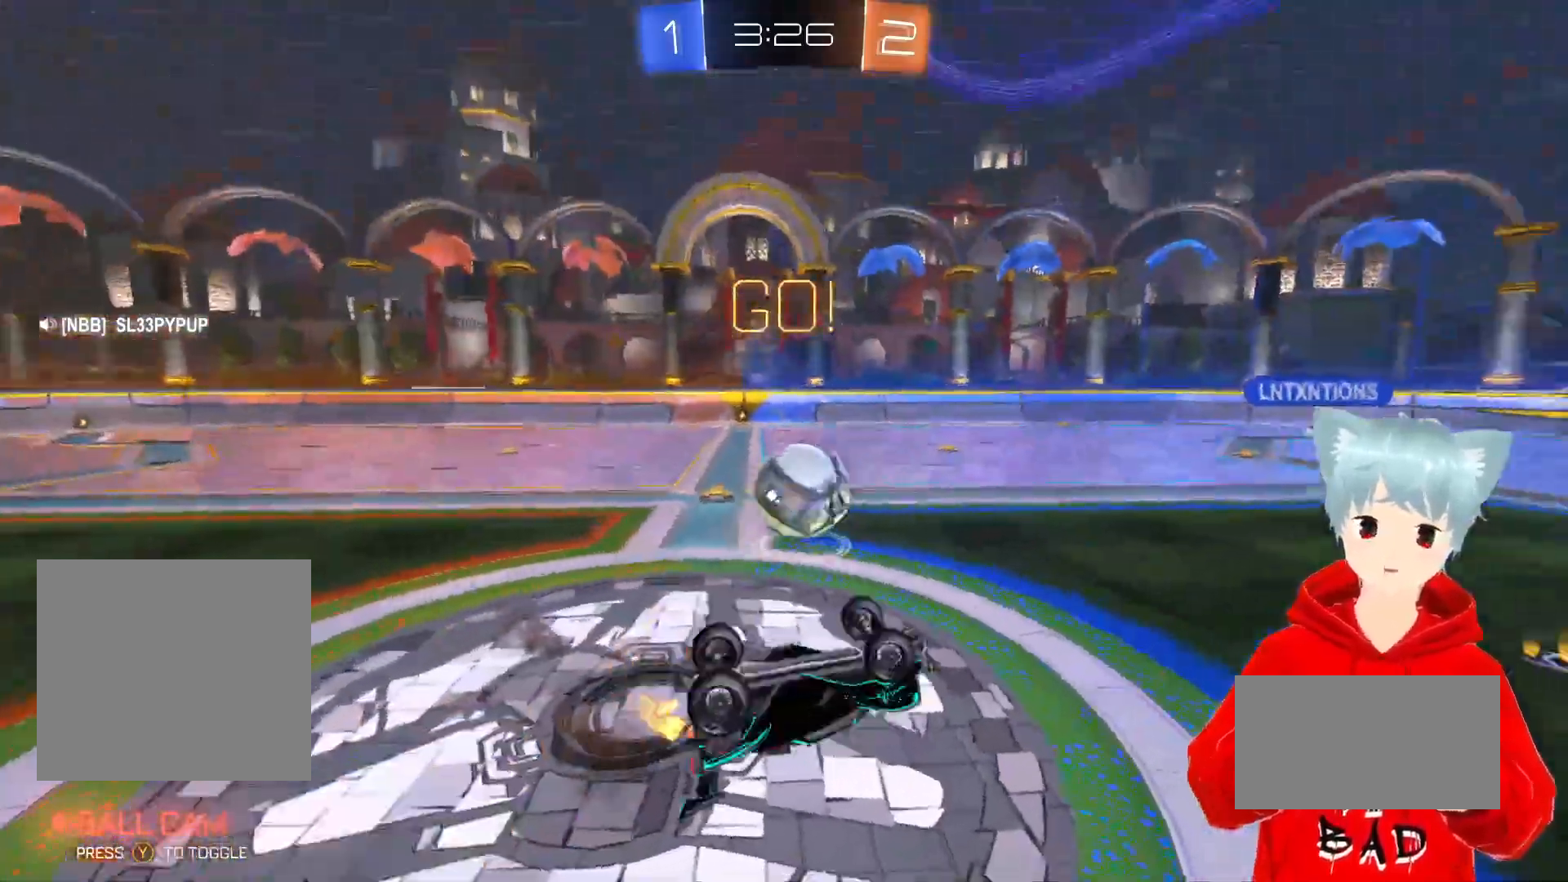
{"buttons": ["R2"], "left_stick": "center", "right_stick": "center", "events": [[33, "left_stick", "up-right"], [233, "left_stick", "up"], [383, "left_stick", "center"]]}
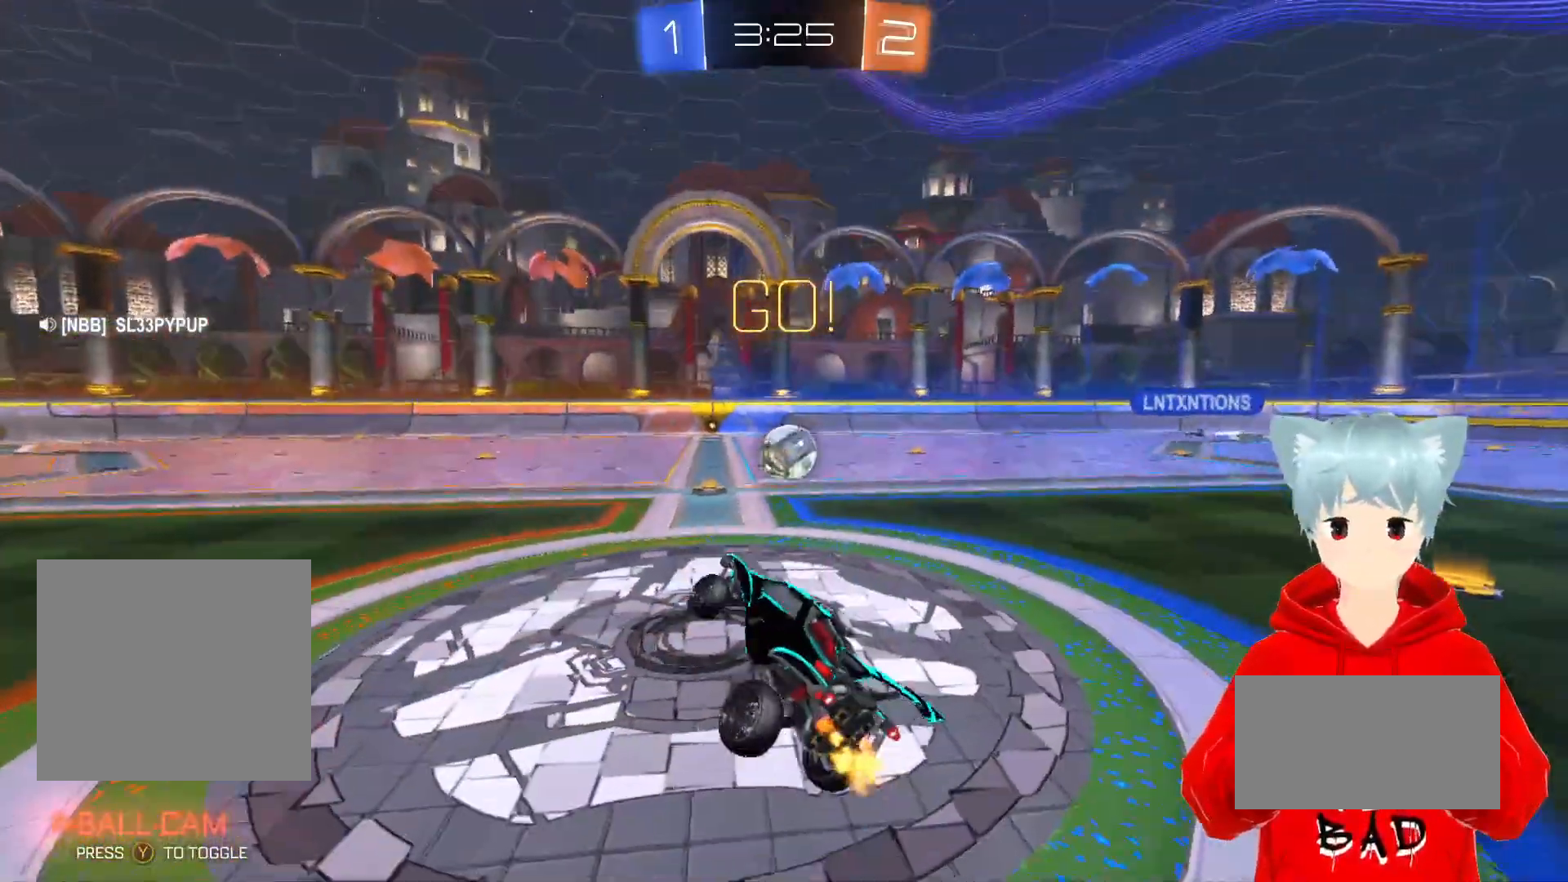
{"buttons": ["R2"], "left_stick": "center", "right_stick": "center", "events": [[217, "left_stick", "right"], [483, "left_stick", "center"]]}
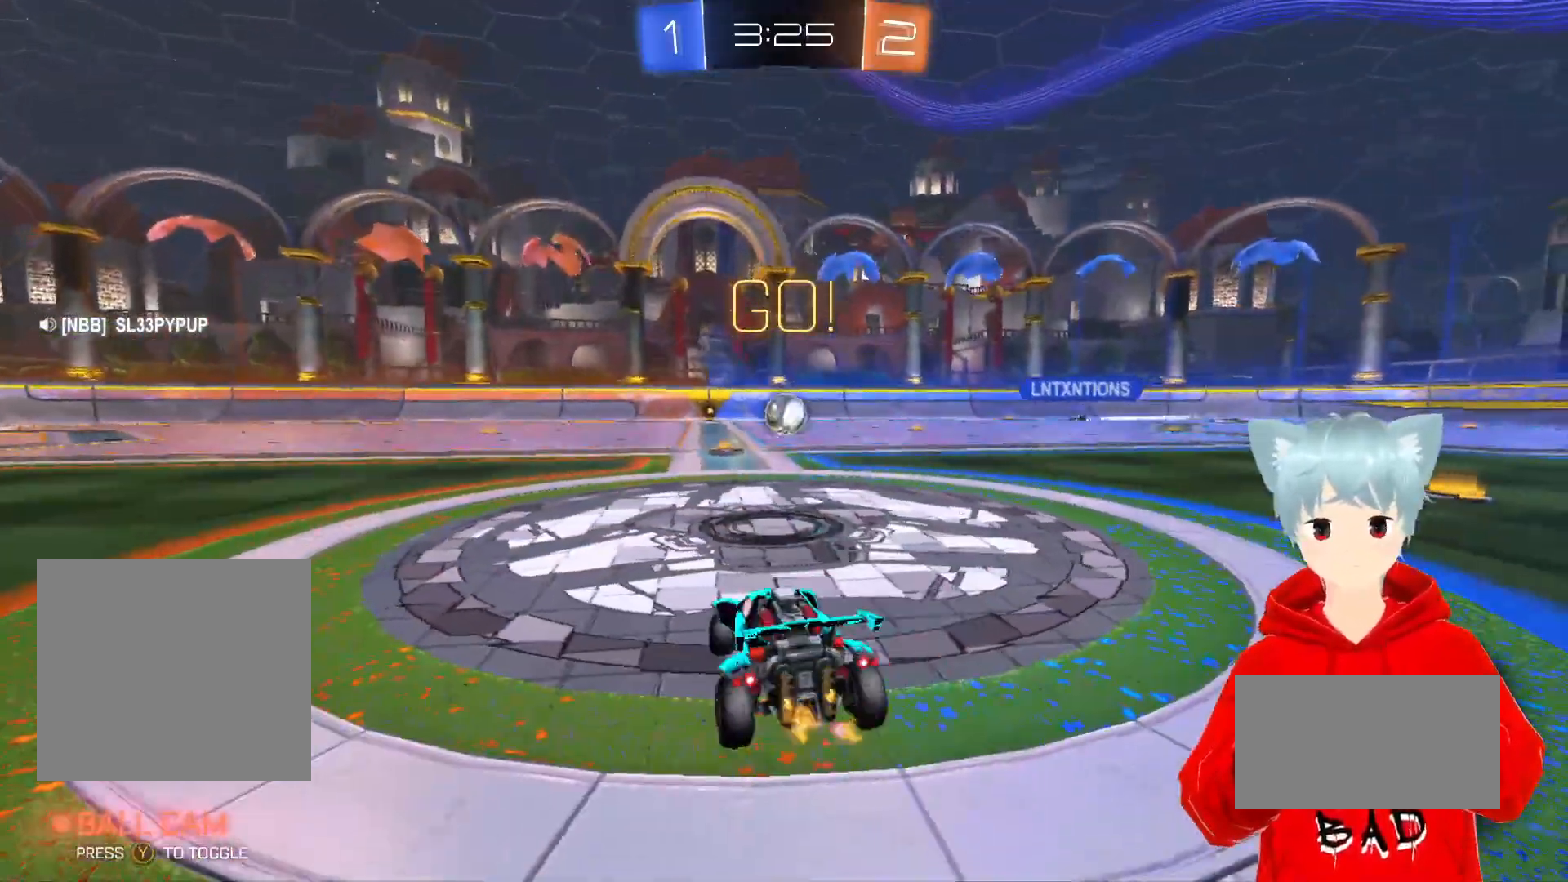
{"buttons": ["R2"], "left_stick": "center", "right_stick": "center", "events": []}
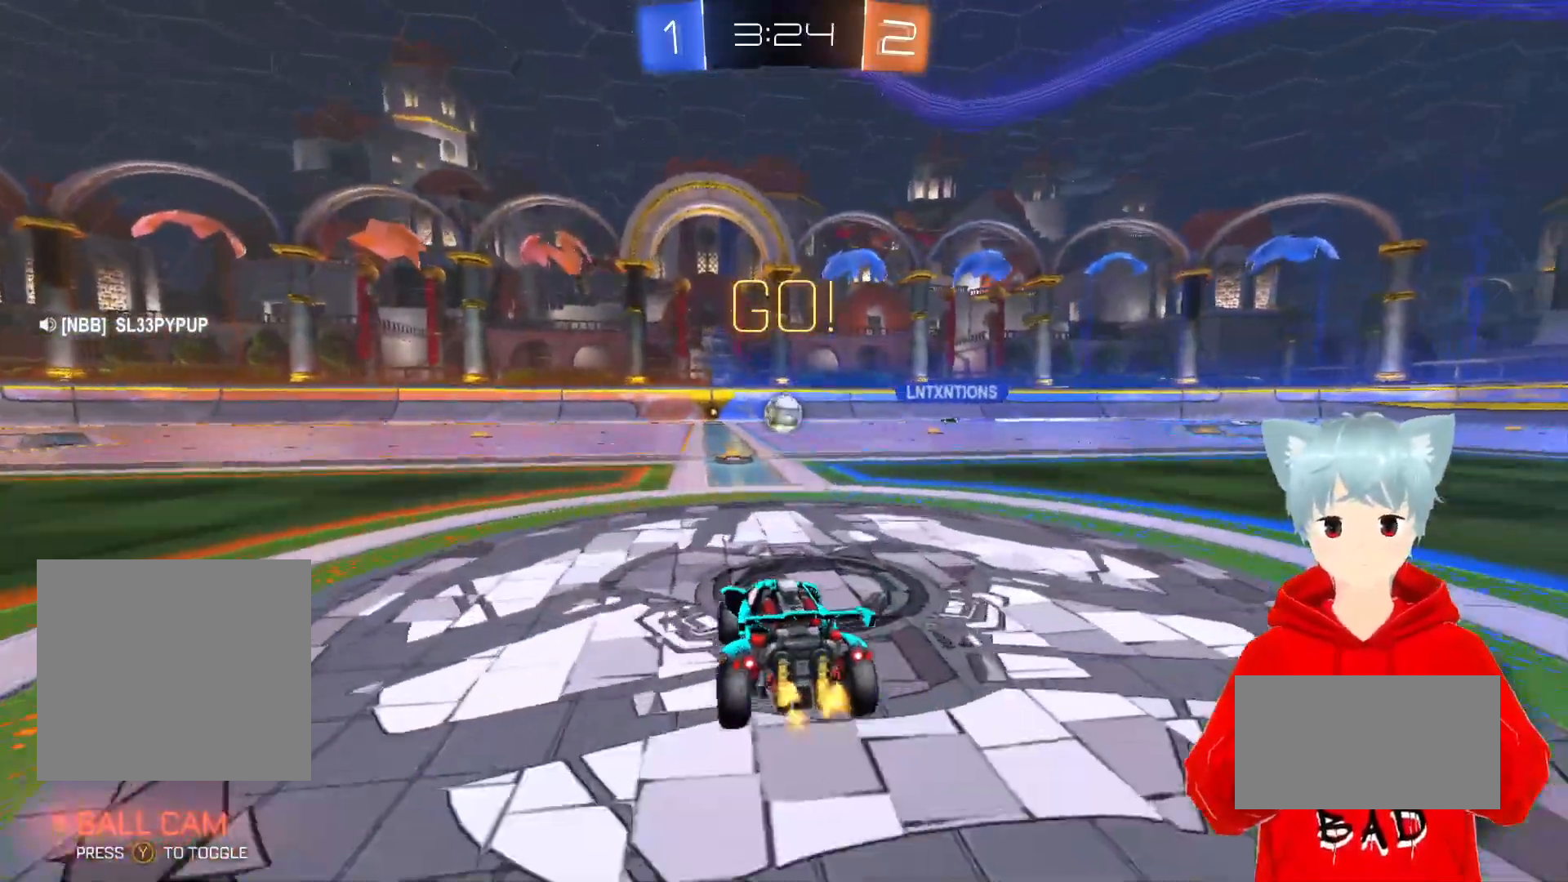
{"buttons": ["R2"], "left_stick": "center", "right_stick": "center", "events": []}
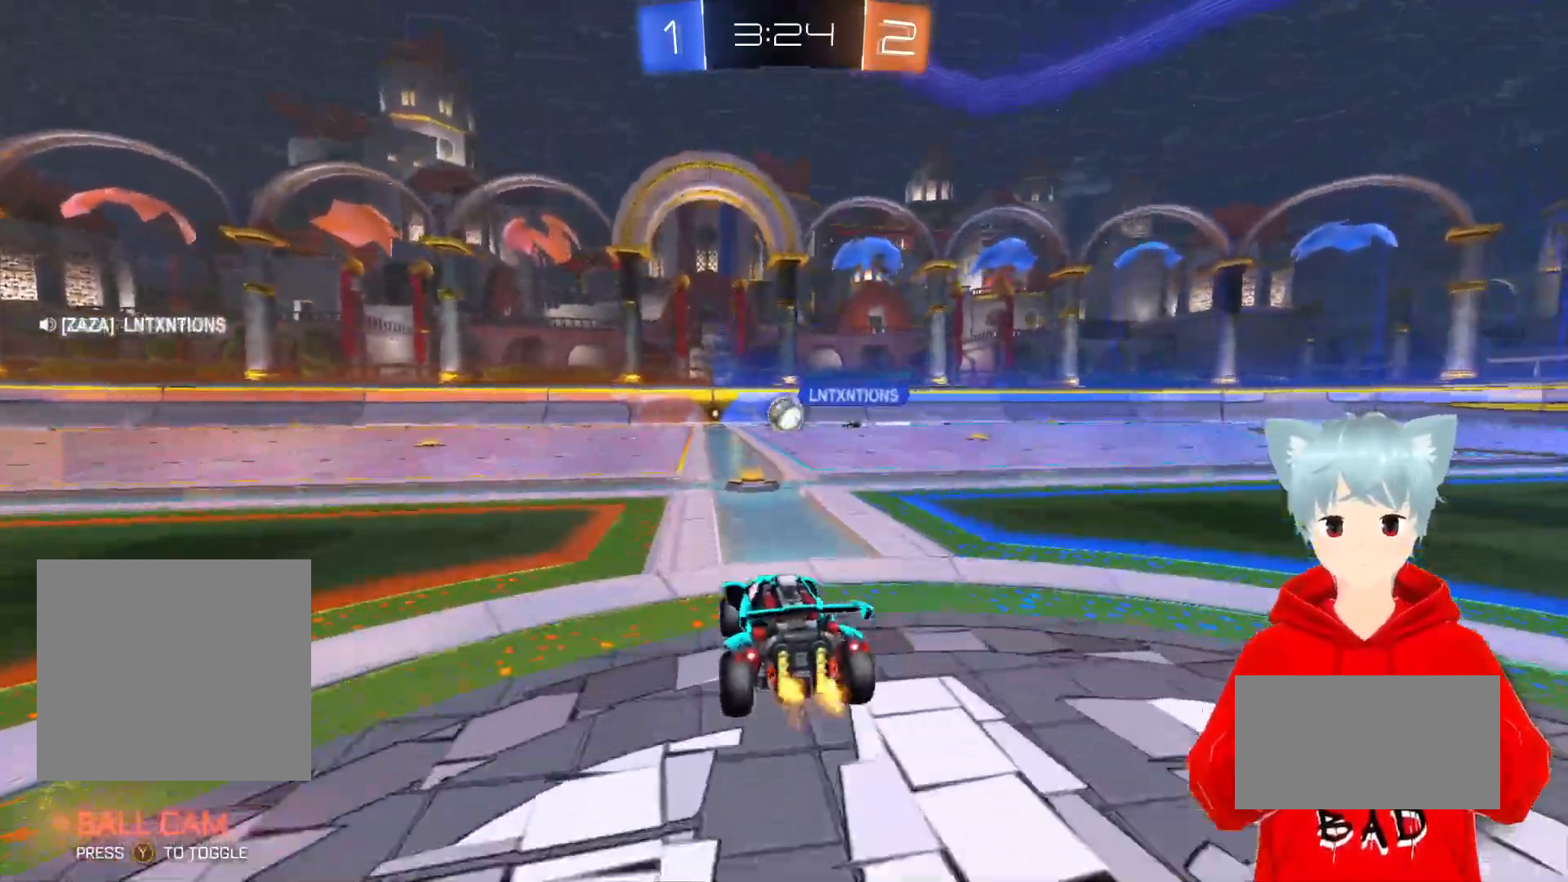
{"buttons": ["R2"], "left_stick": "center", "right_stick": "center", "events": [[300, "left_stick", "up-right"], [433, "left_stick", "center"]]}
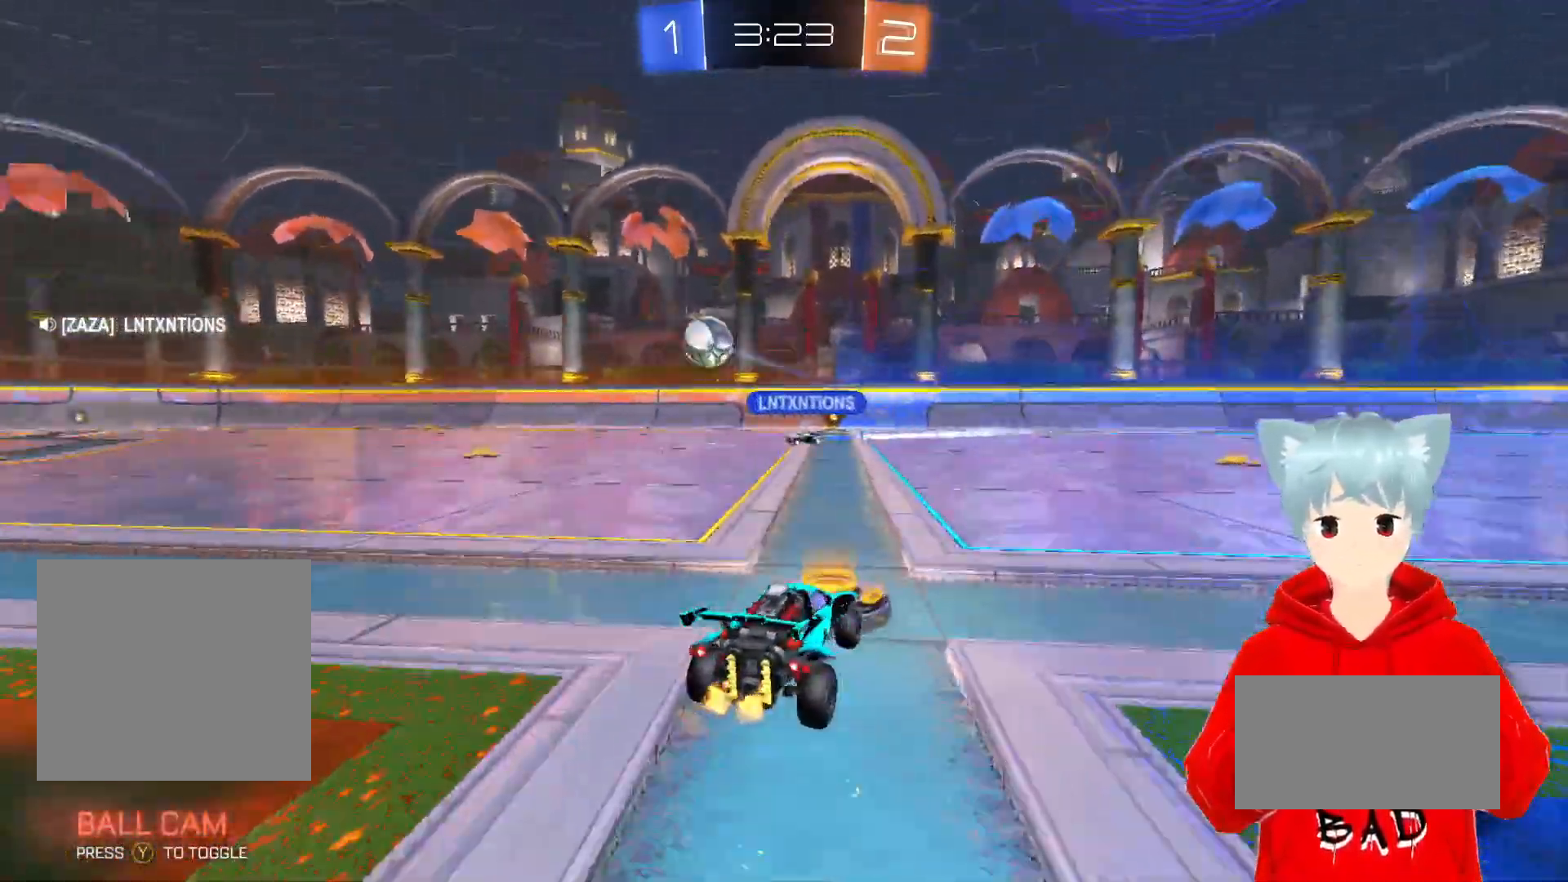
{"buttons": ["A", "R2"], "left_stick": "center", "right_stick": "center", "events": [[67, "left_stick", "left"], [183, "left_stick", "center"], [217, "A", "down"]]}
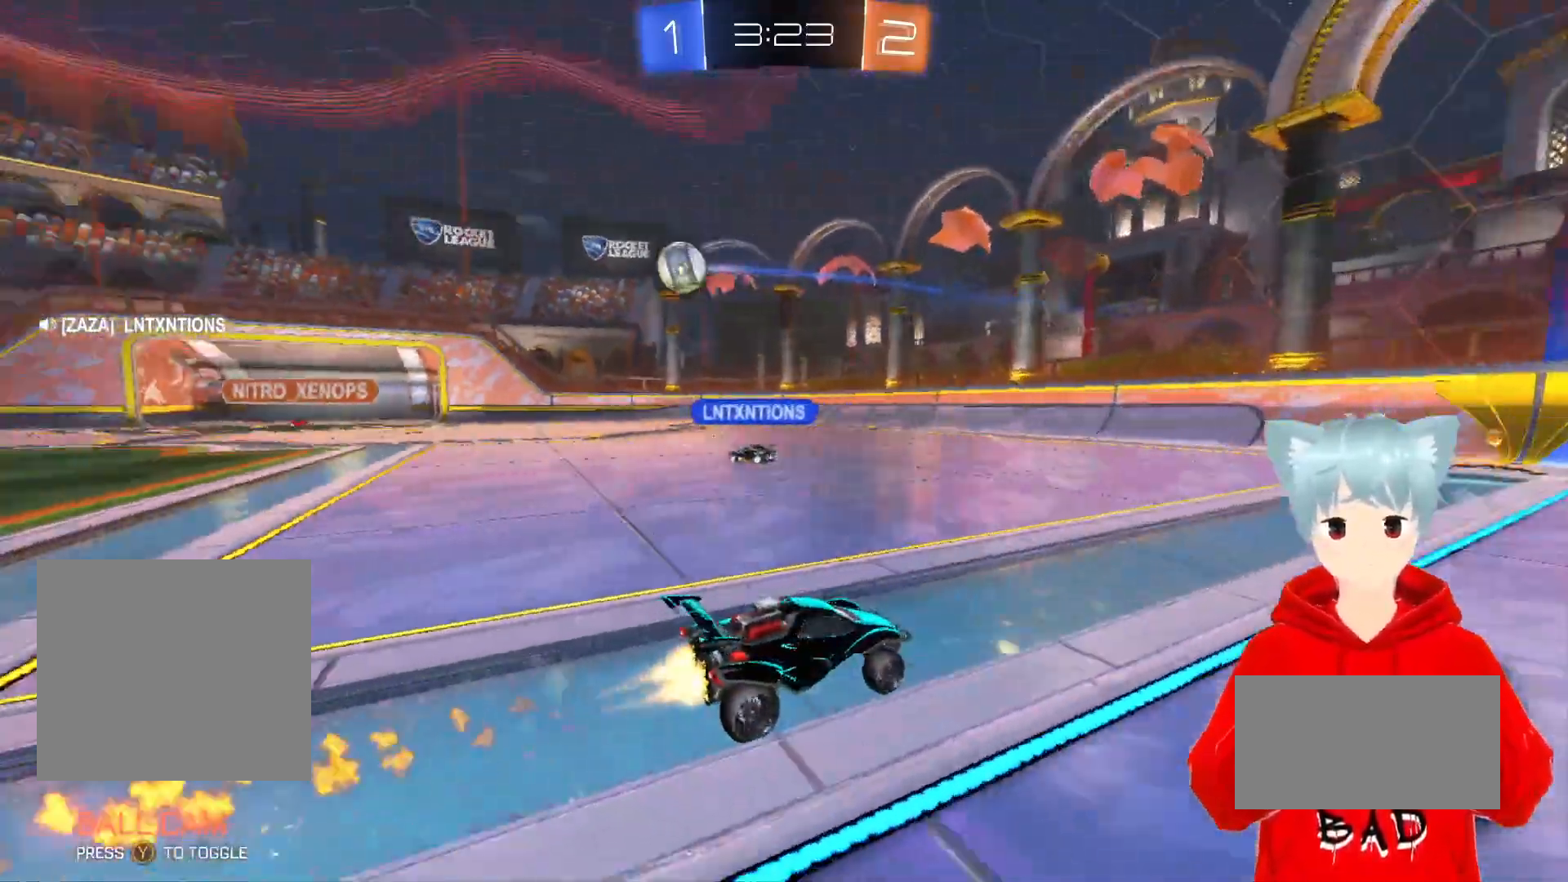
{"buttons": ["R2"], "left_stick": "center", "right_stick": "center", "events": [[317, "A", "up"]]}
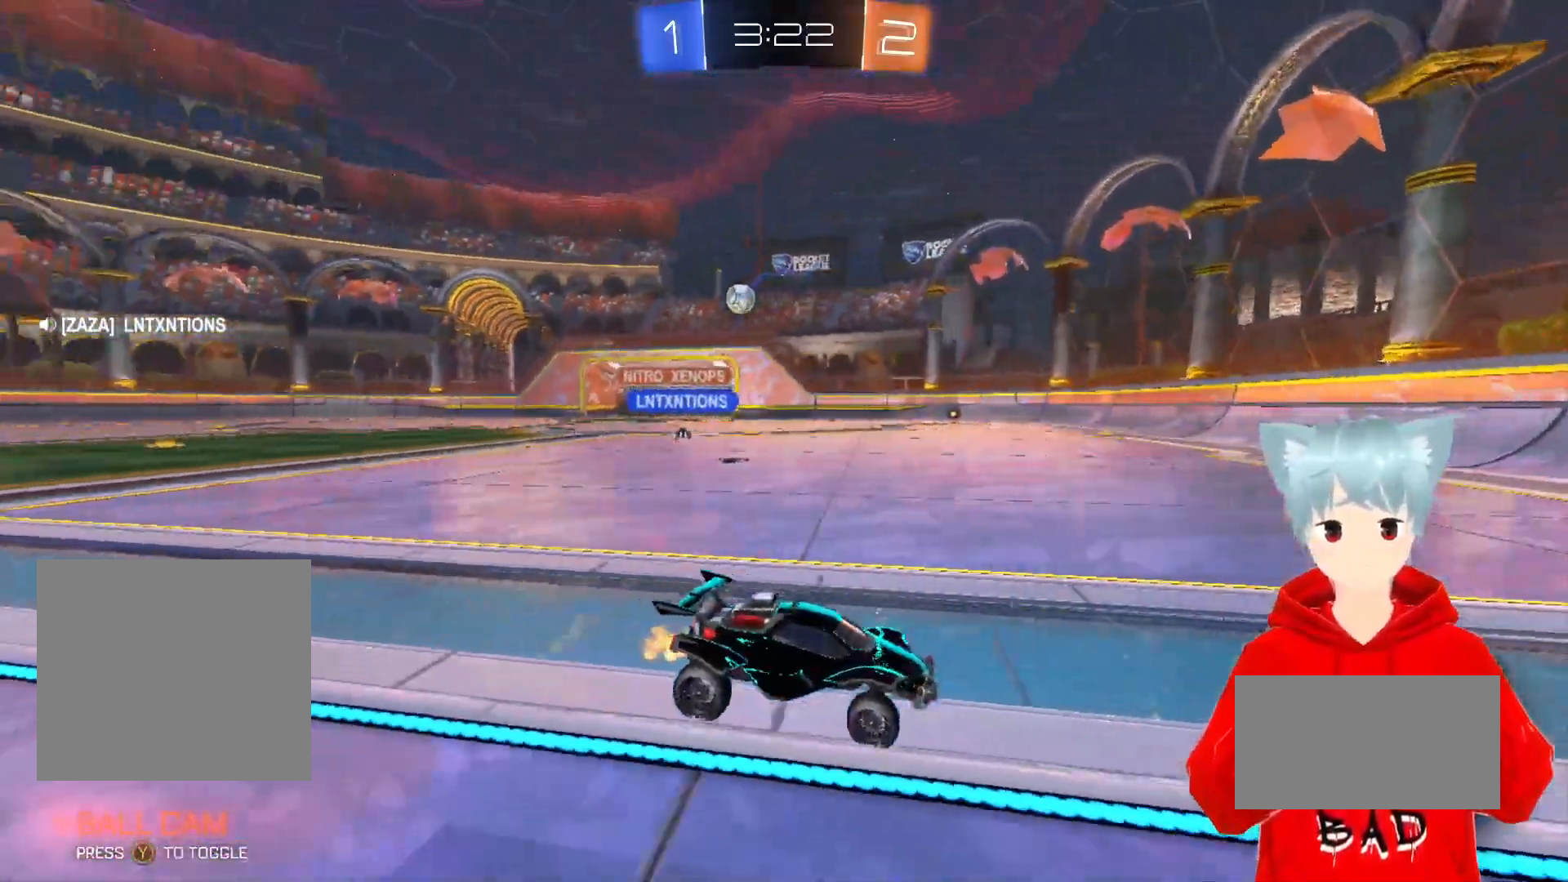
{"buttons": ["L1", "R2"], "left_stick": "up-left", "right_stick": "center", "events": [[433, "L1", "down"], [433, "left_stick", "up-left"]]}
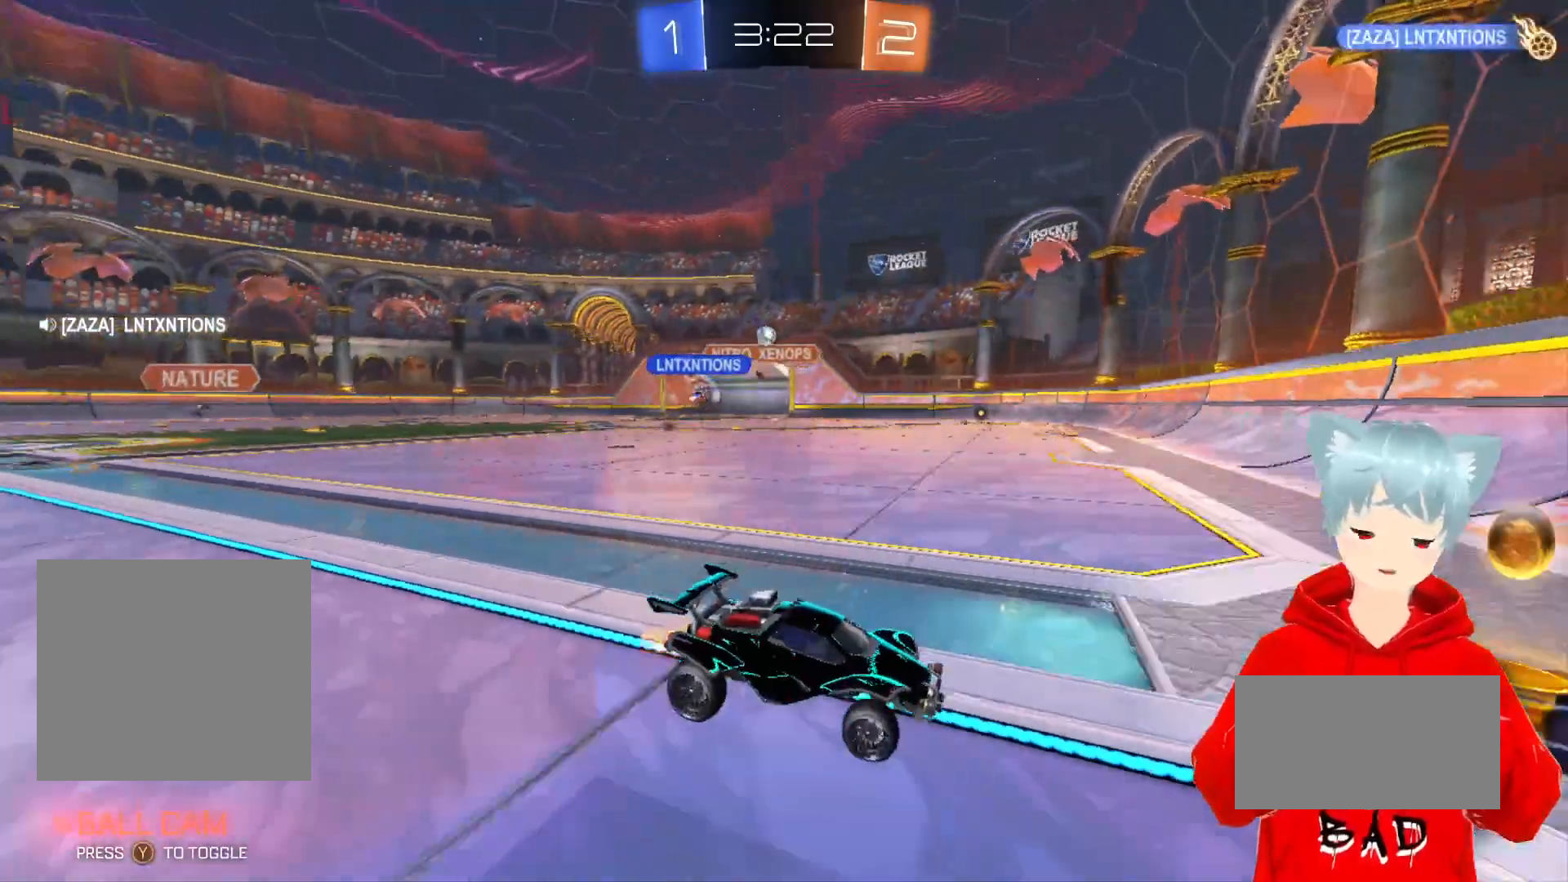
{"buttons": ["A", "R2"], "left_stick": "left", "right_stick": "center", "events": [[150, "L1", "up"], [167, "left_stick", "left"], [333, "A", "down"]]}
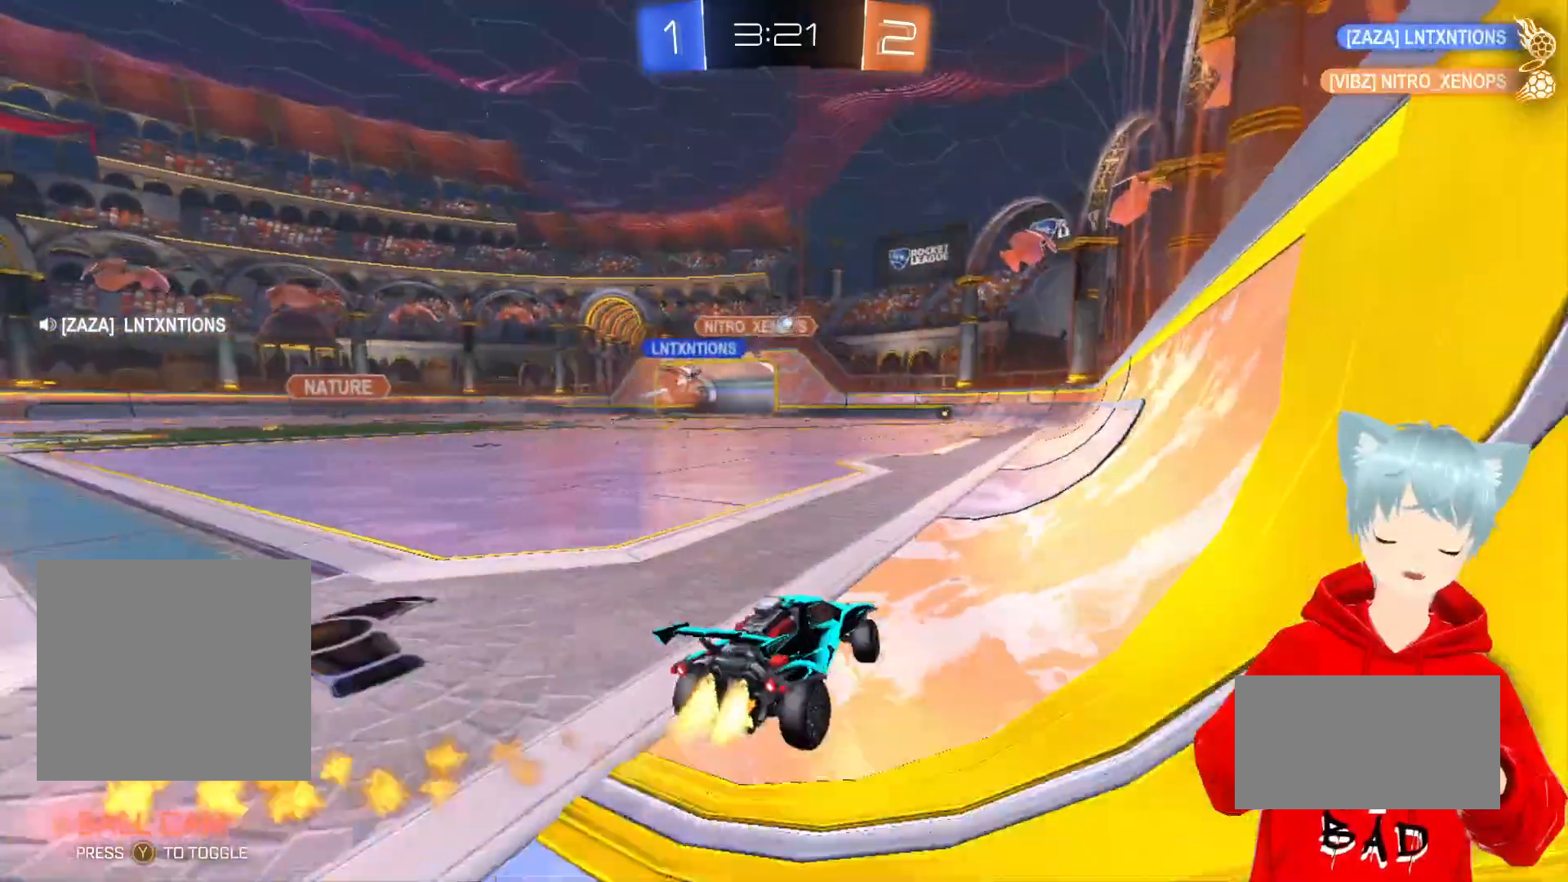
{"buttons": [], "left_stick": "right", "right_stick": "center", "events": [[117, "left_stick", "center"], [167, "left_stick", "right"], [283, "A", "up"], [333, "R2", "up"]]}
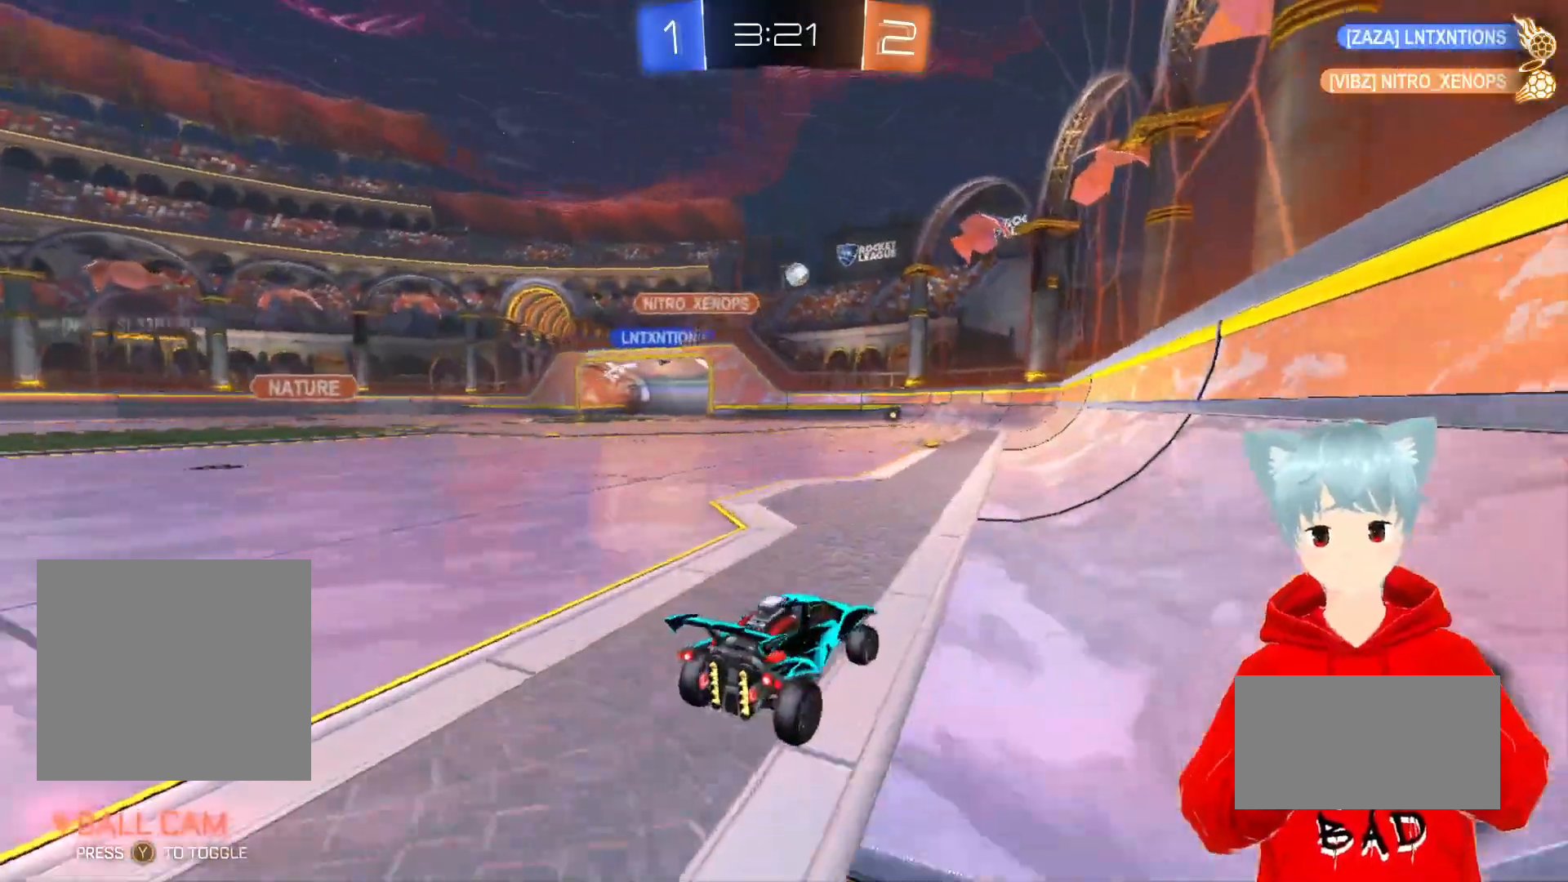
{"buttons": ["R2"], "left_stick": "left", "right_stick": "center", "events": [[117, "left_stick", "center"], [283, "left_stick", "left"], [400, "R2", "down"]]}
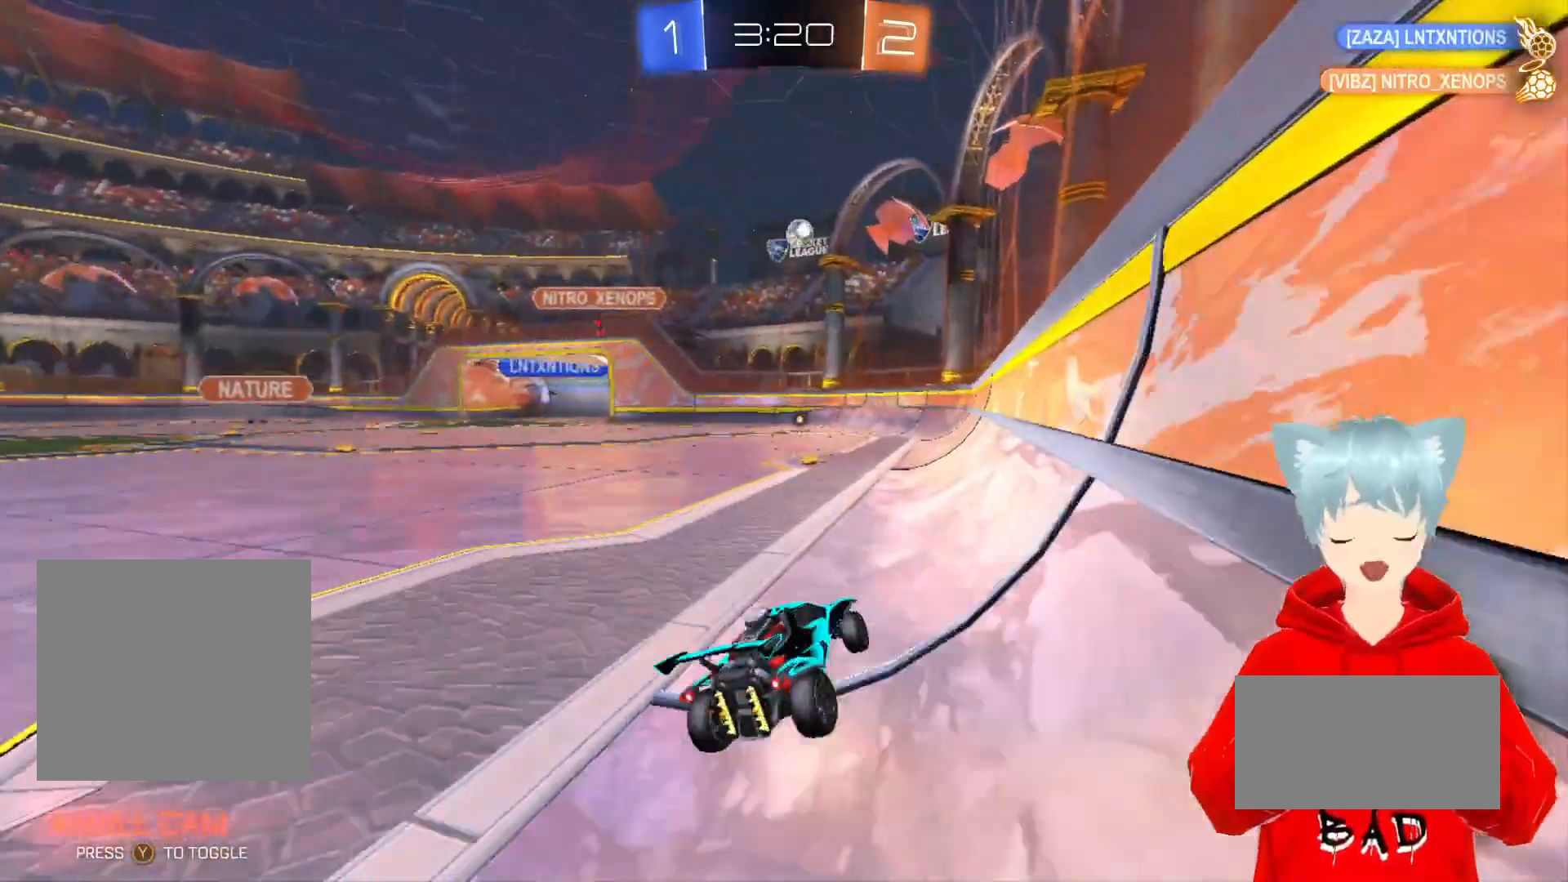
{"buttons": [], "left_stick": "center", "right_stick": "center", "events": [[17, "left_stick", "center"], [200, "R2", "up"]]}
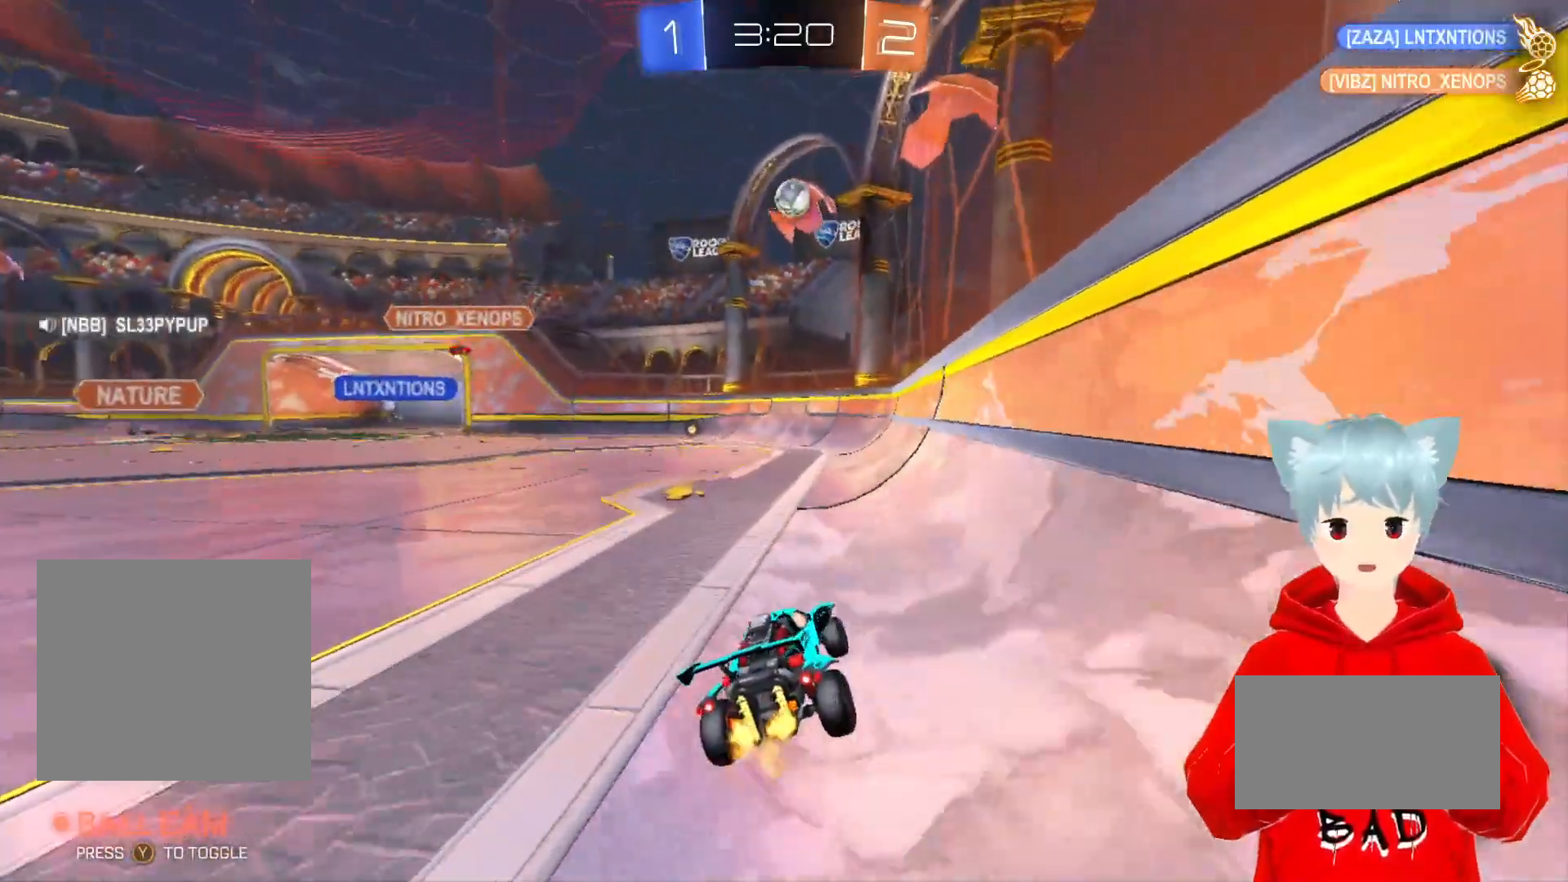
{"buttons": ["R1"], "left_stick": "right", "right_stick": "center", "events": [[250, "R1", "down"], [433, "left_stick", "right"]]}
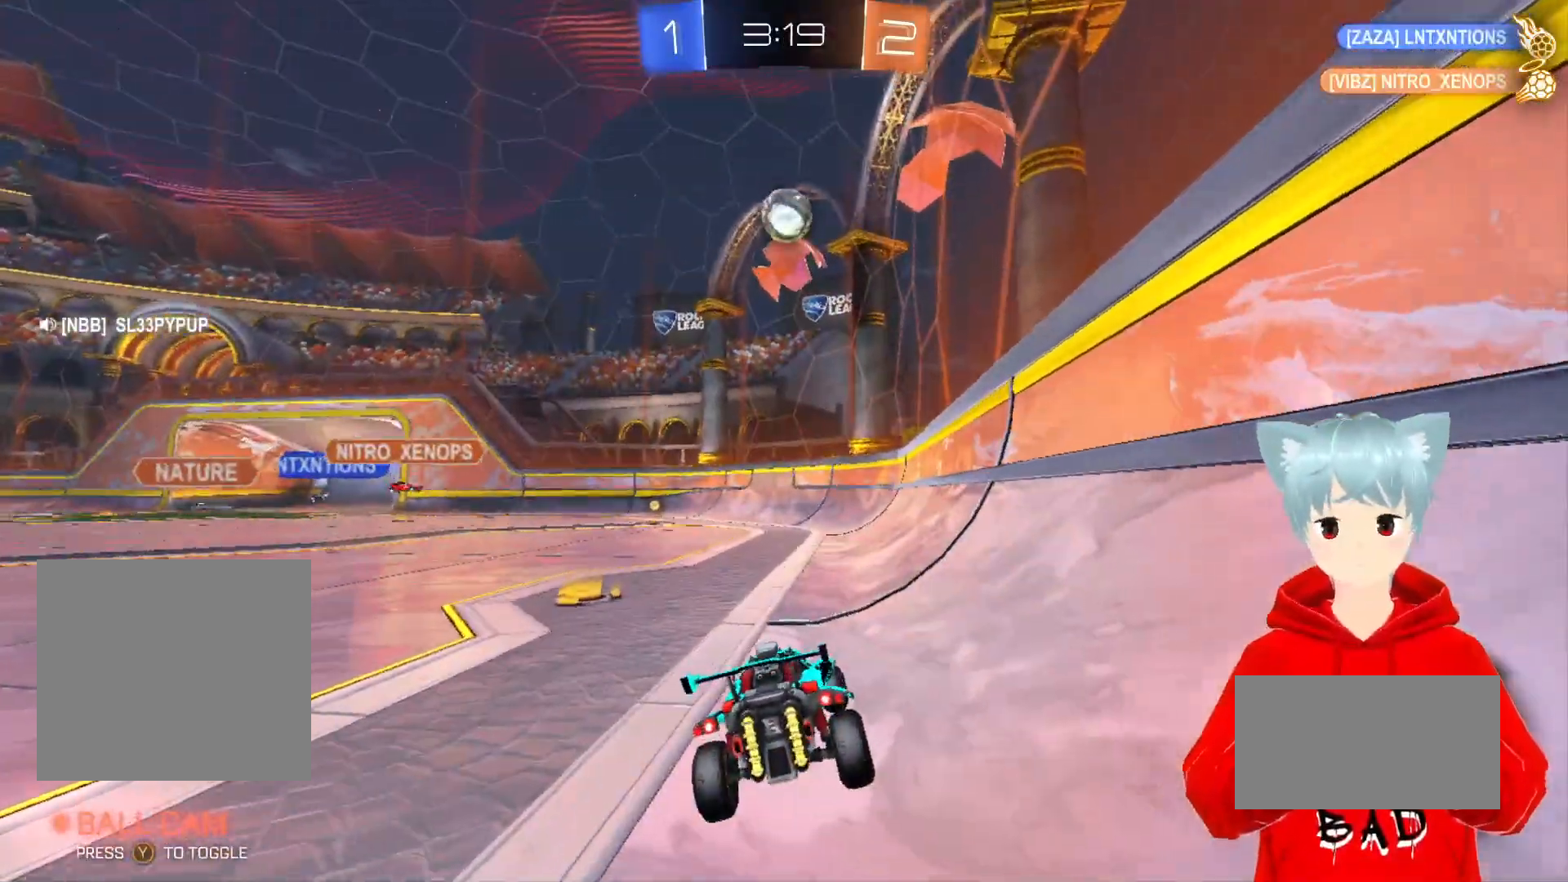
{"buttons": ["R2"], "left_stick": "right", "right_stick": "center", "events": [[50, "R1", "up"], [133, "R2", "down"]]}
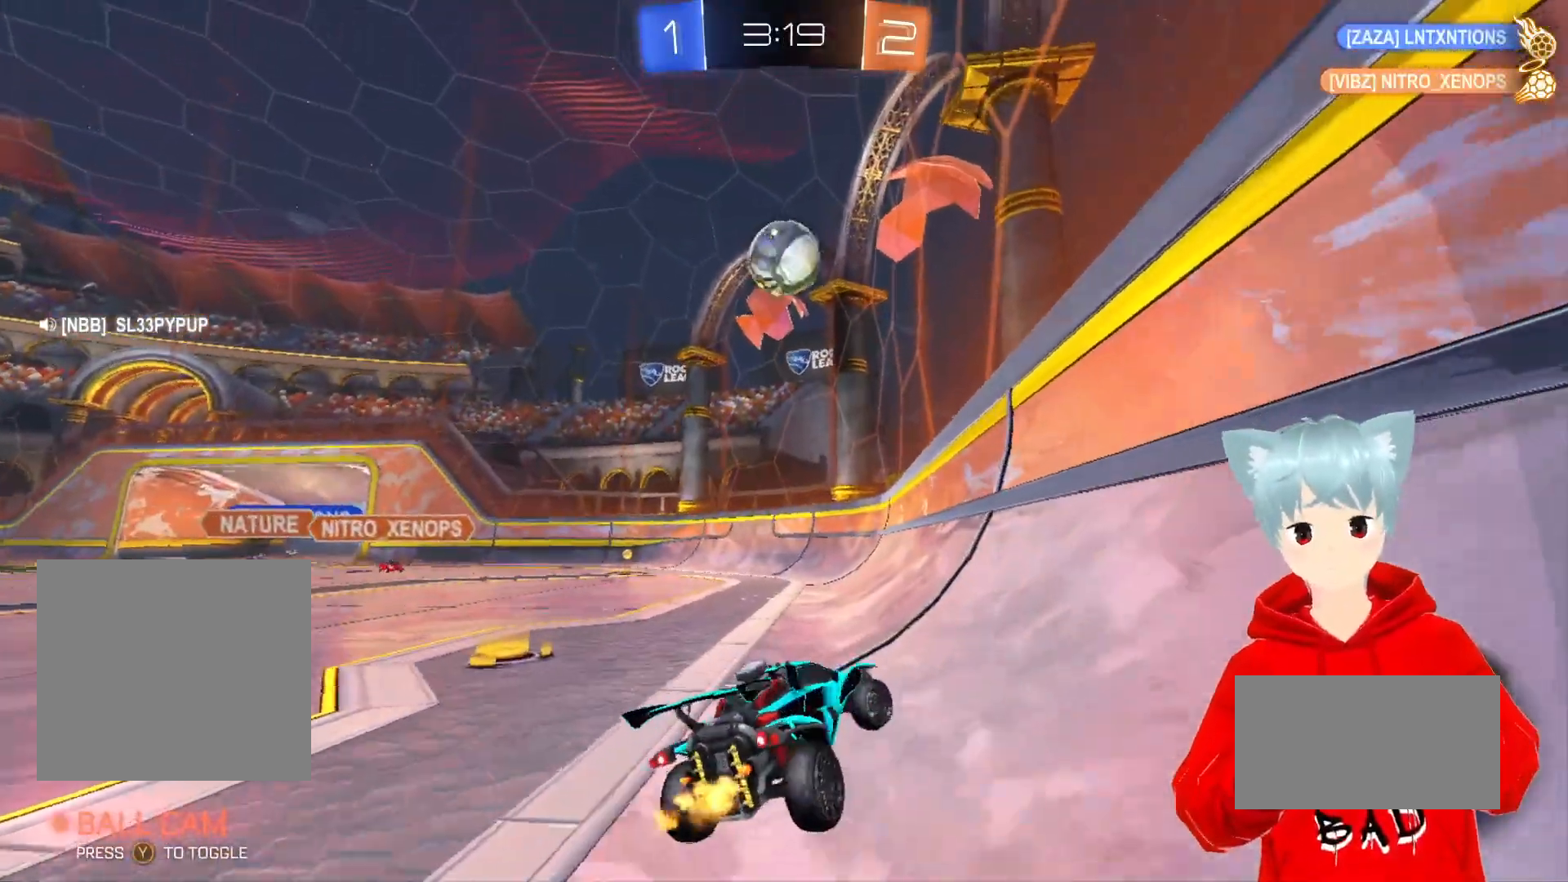
{"buttons": ["A", "R2"], "left_stick": "down-left", "right_stick": "center", "events": [[133, "left_stick", "center"], [300, "A", "down"], [300, "X", "down"], [300, "left_stick", "left"], [350, "left_stick", "down-left"], [483, "X", "up"]]}